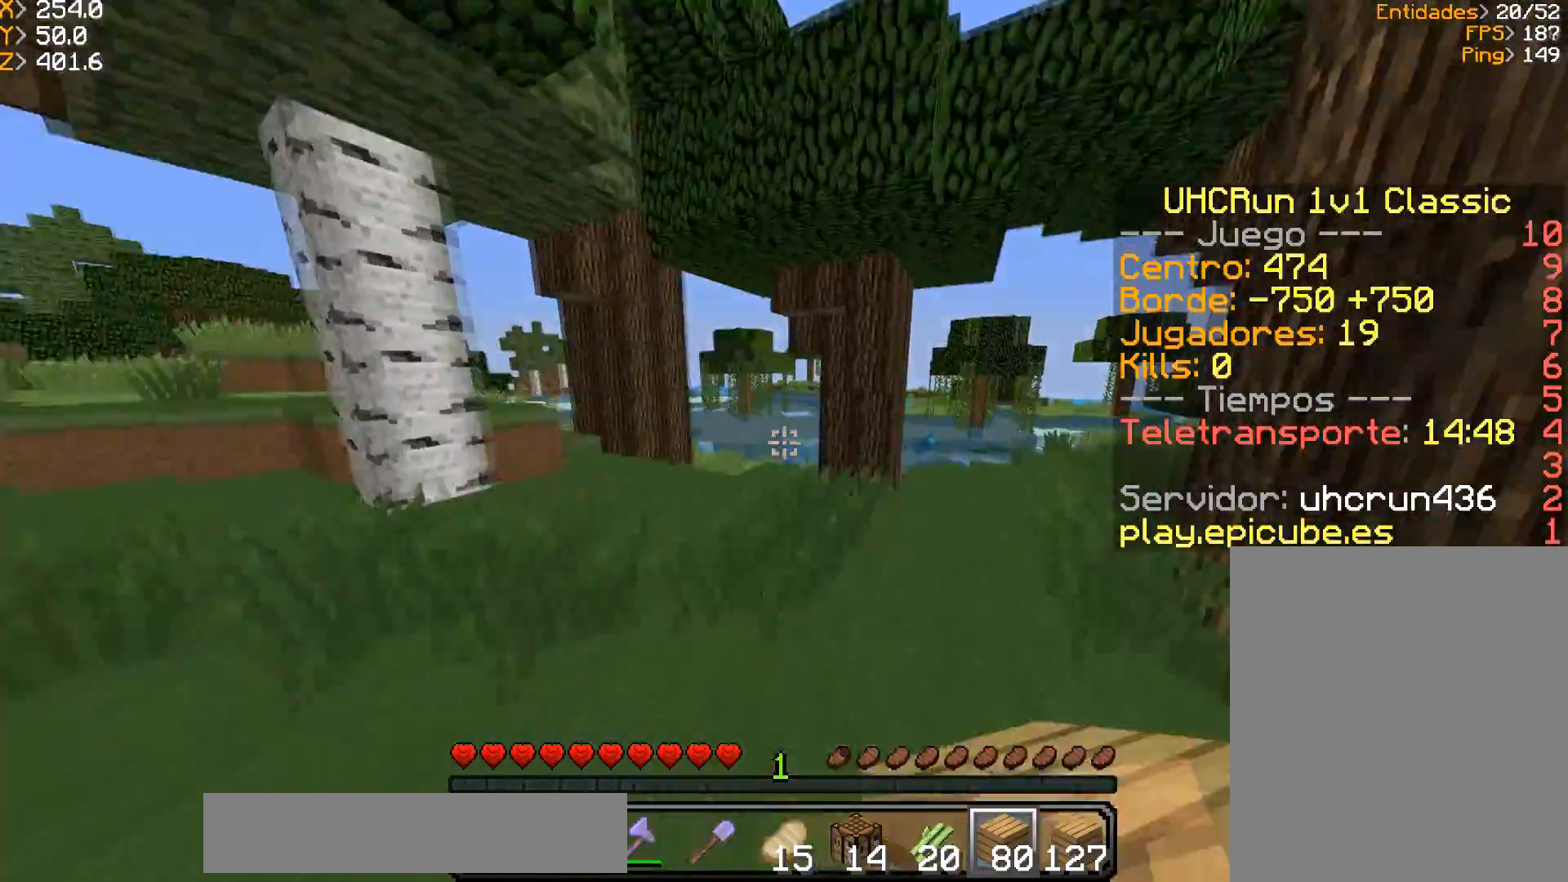
Gameplay with keyboard and mouse; each line is a JSON object with the keys and mouse buttons held at the frame after it. "events" lists presses ("down") and releases ("up") of "a", "d", "s", "w", "mouse_left" and "mouse_right" between this image and that frame as [ms after this image, input, new state], when the widget could be followed in between. "mouse_left", "mouse_right" = the "left", "right" buttons of the "mouse" list. No other keys are recorded. Fast repeated clicks can show as one long hold. Mouse movement is not recorded.
{"keys": ["w"], "mouse": [], "events": [[67, "d", "up"], [100, "mouse_left", "up"]]}
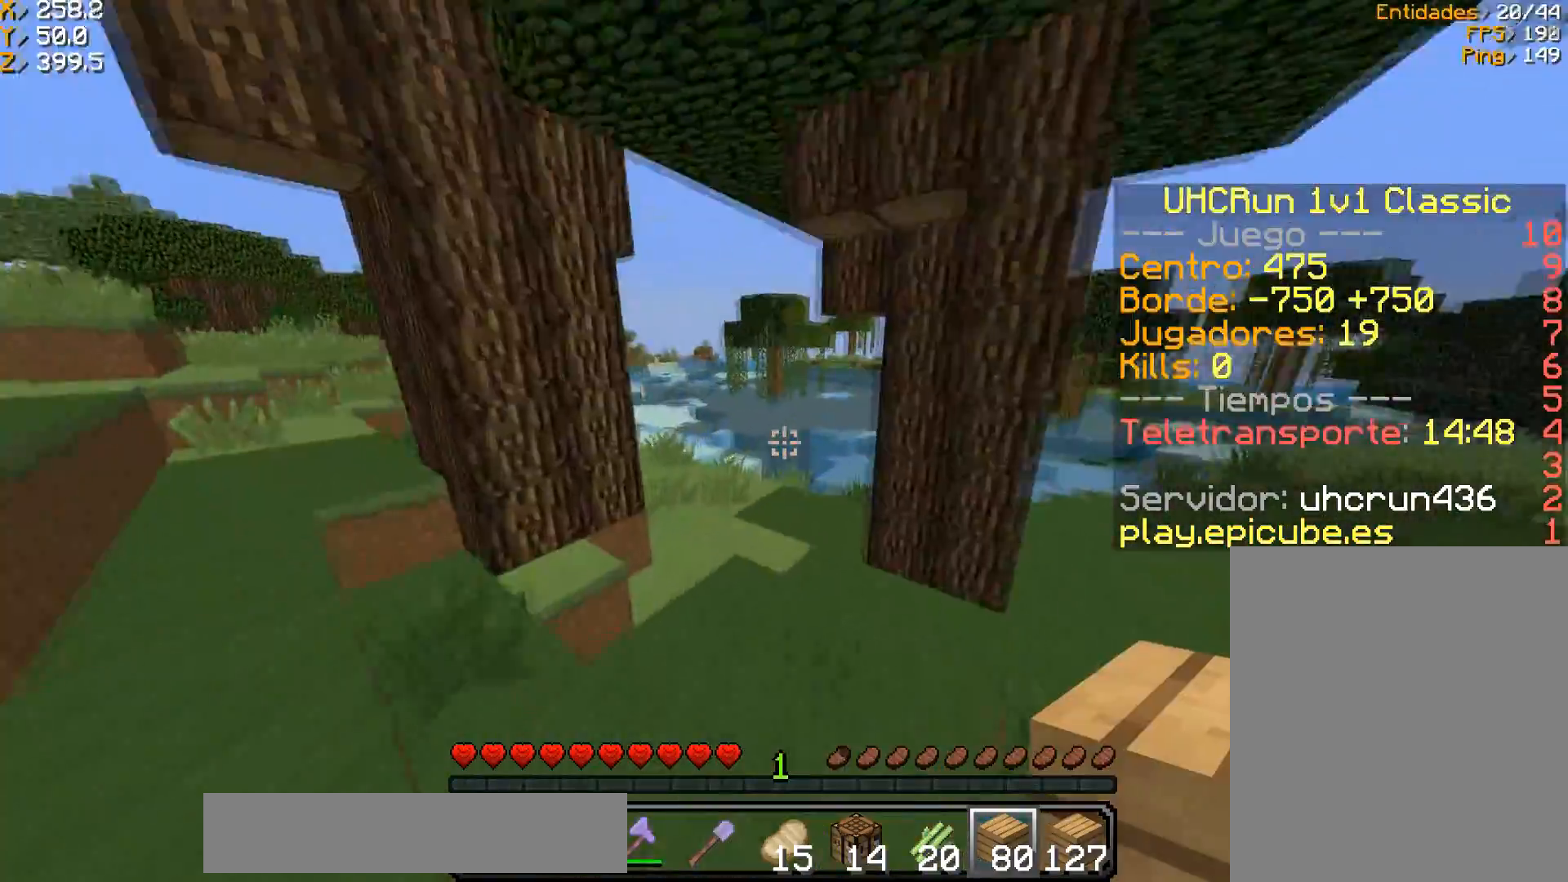
{"keys": ["a", "w"], "mouse": [], "events": [[200, "a", "down"]]}
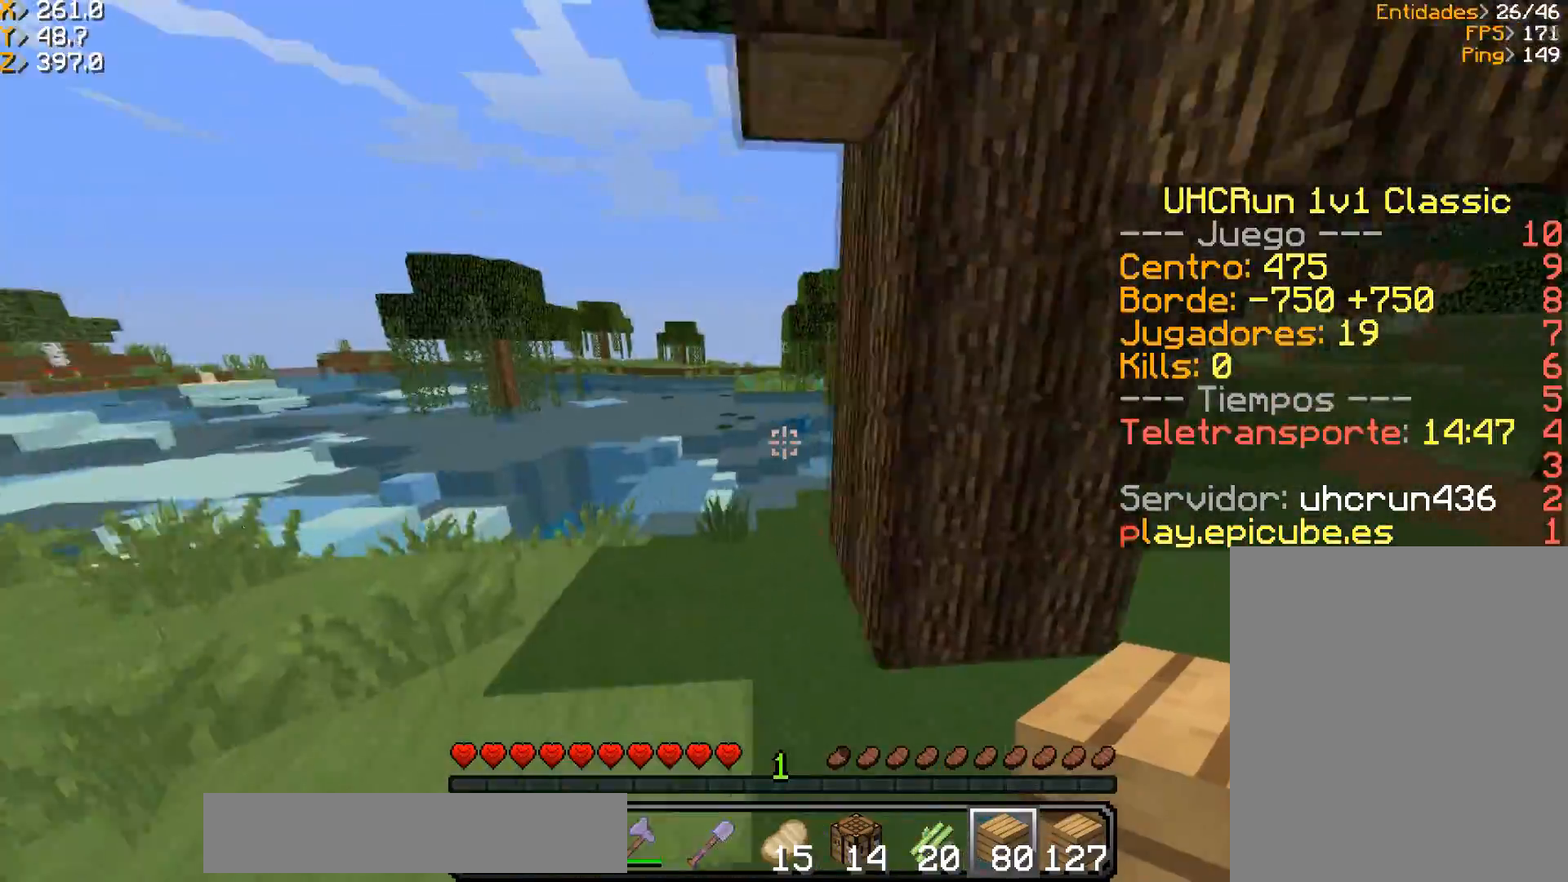
{"keys": ["a", "w"], "mouse": [], "events": []}
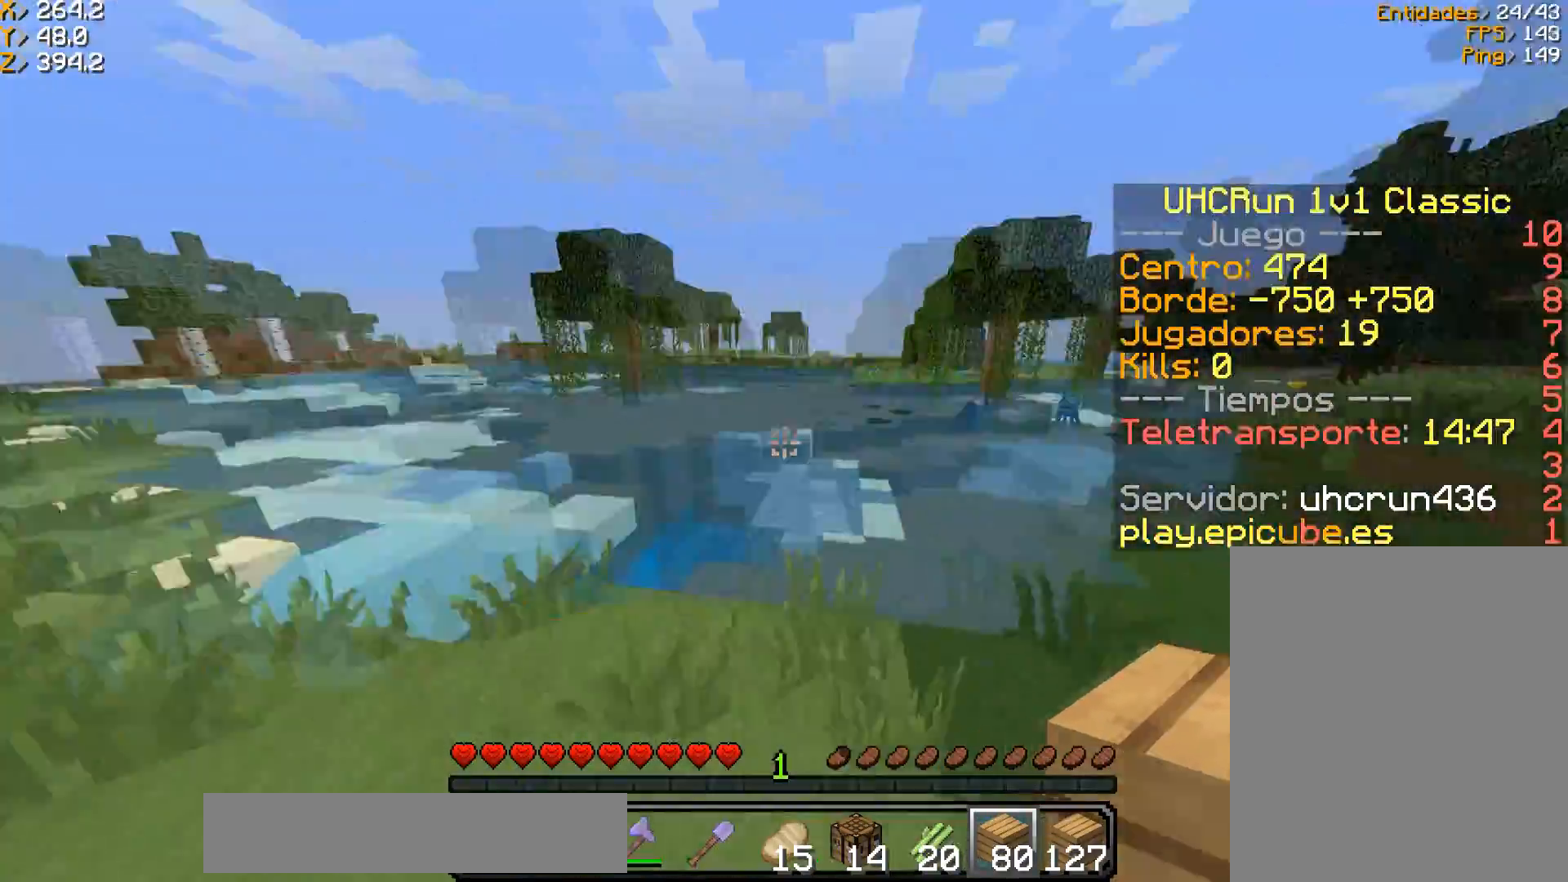
{"keys": ["d", "w"], "mouse": [], "events": [[200, "mouse_left", "down"], [334, "mouse_left", "up"], [434, "a", "up"], [500, "d", "down"]]}
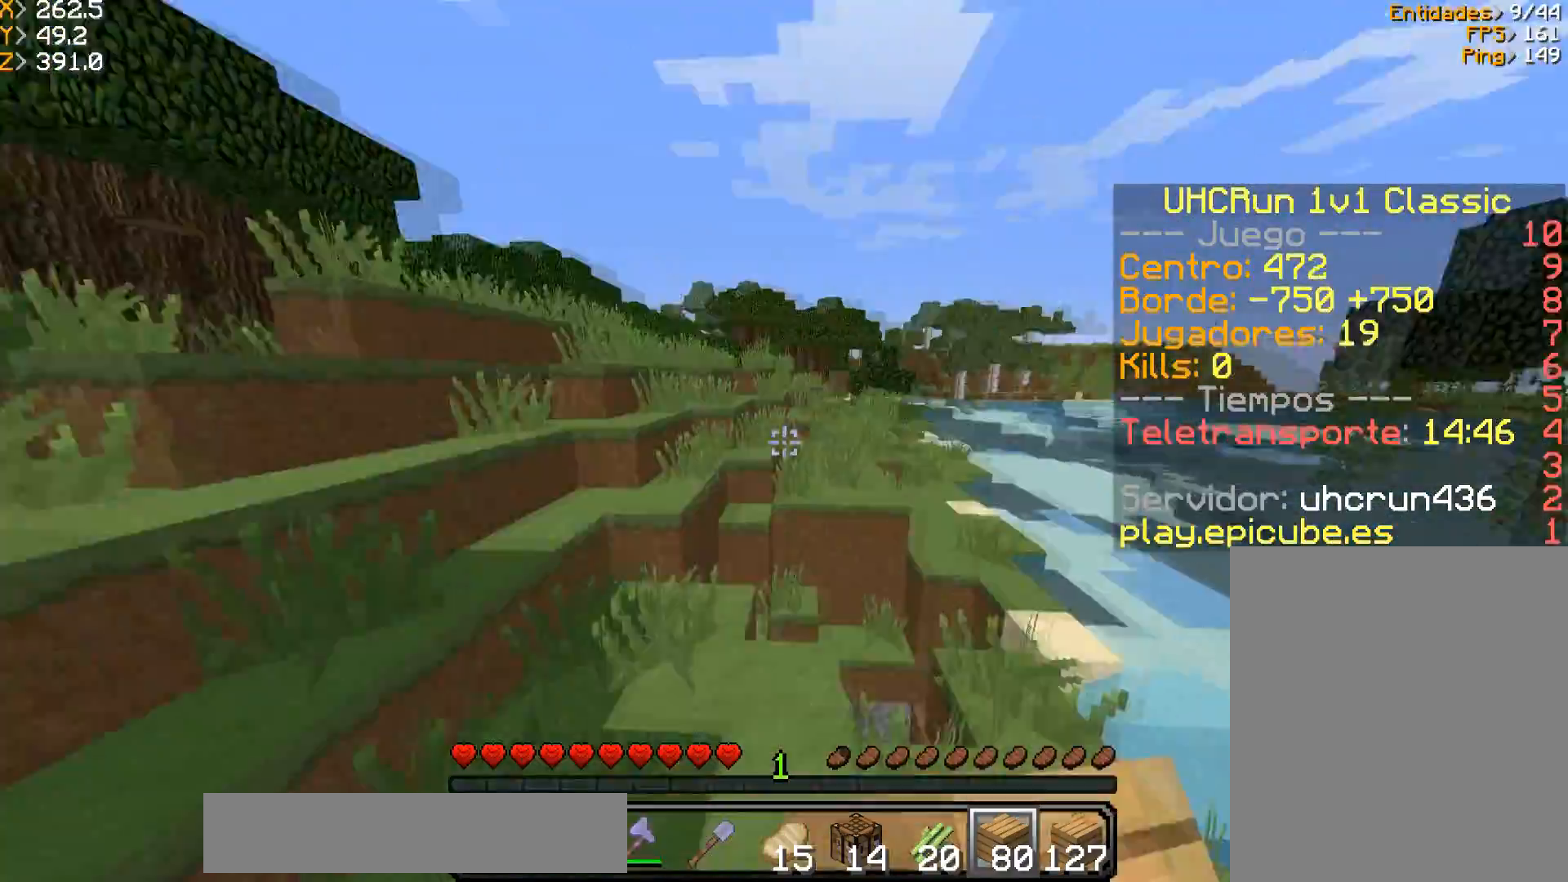
{"keys": ["w"], "mouse": [], "events": [[234, "d", "up"]]}
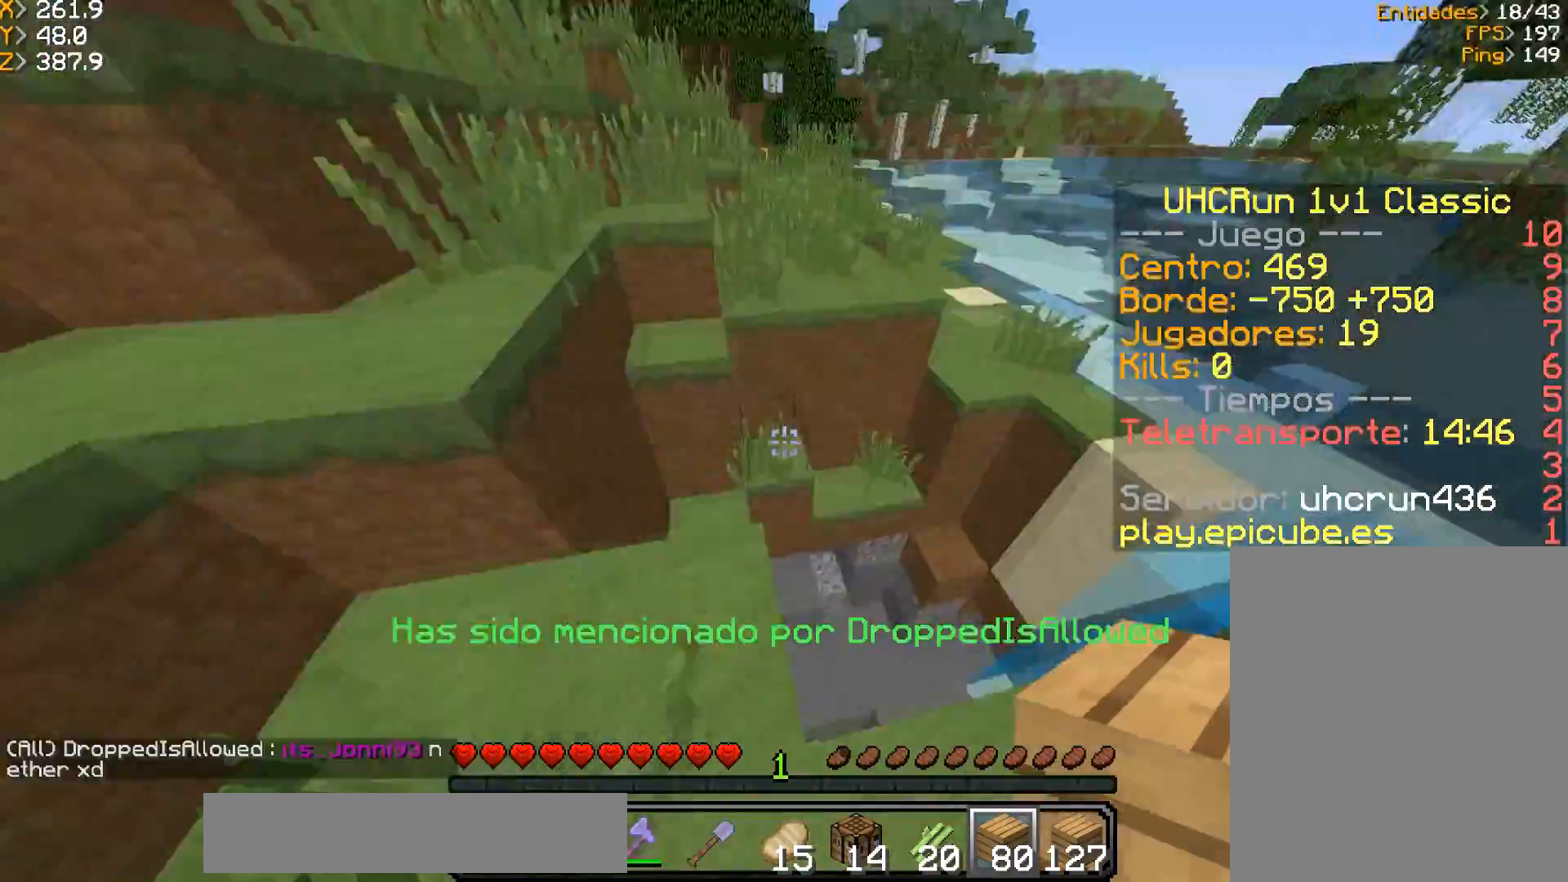
{"keys": ["a", "w"], "mouse": [], "events": [[233, "a", "down"]]}
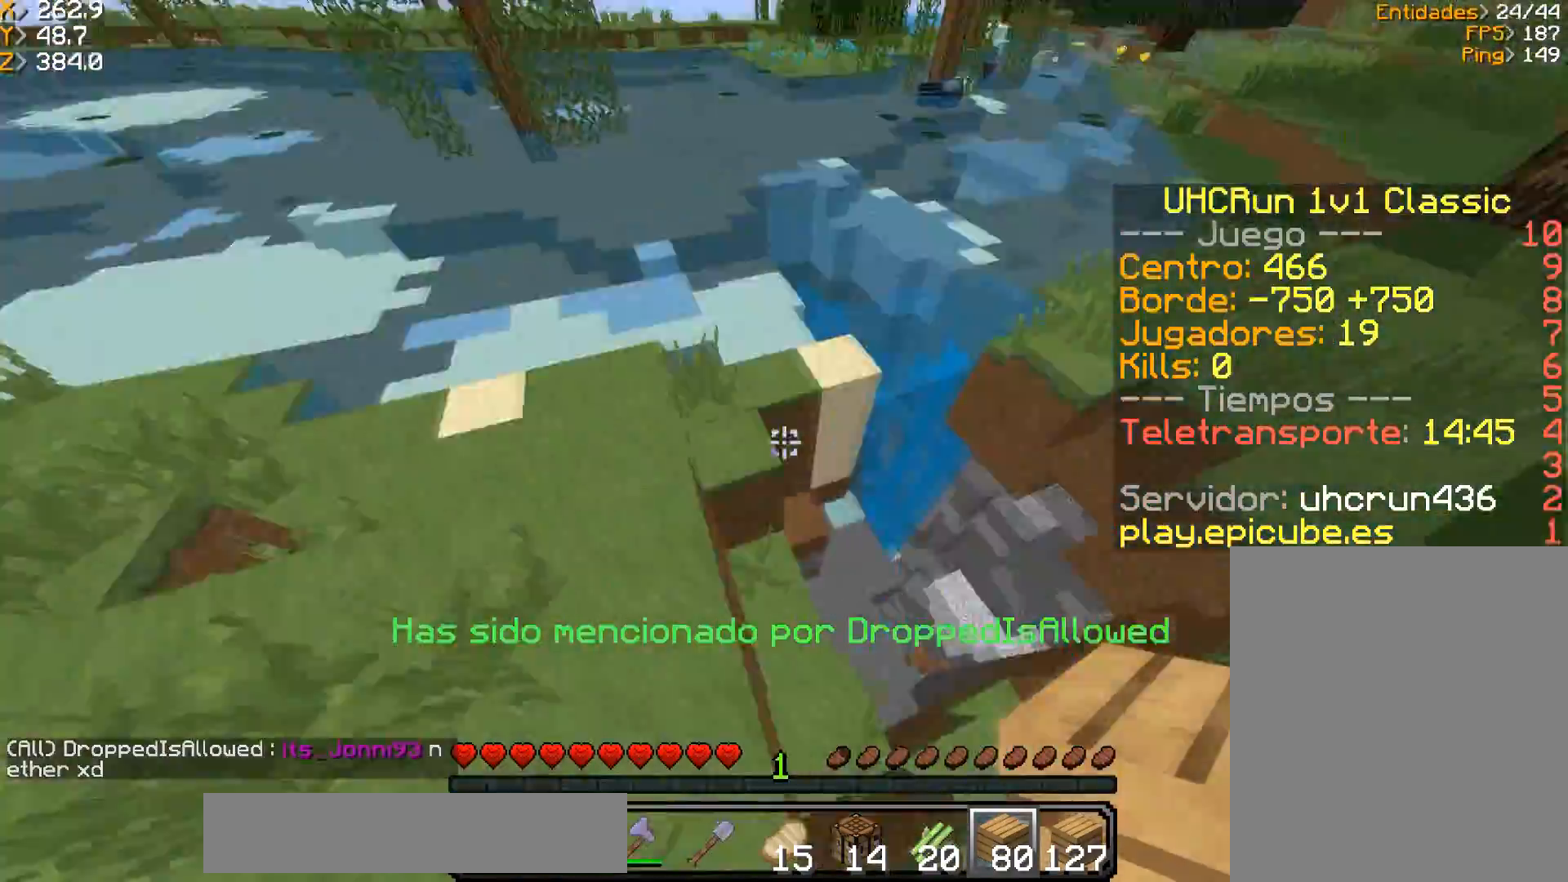
{"keys": ["a", "w"], "mouse": [], "events": [[334, "a", "up"], [434, "a", "down"]]}
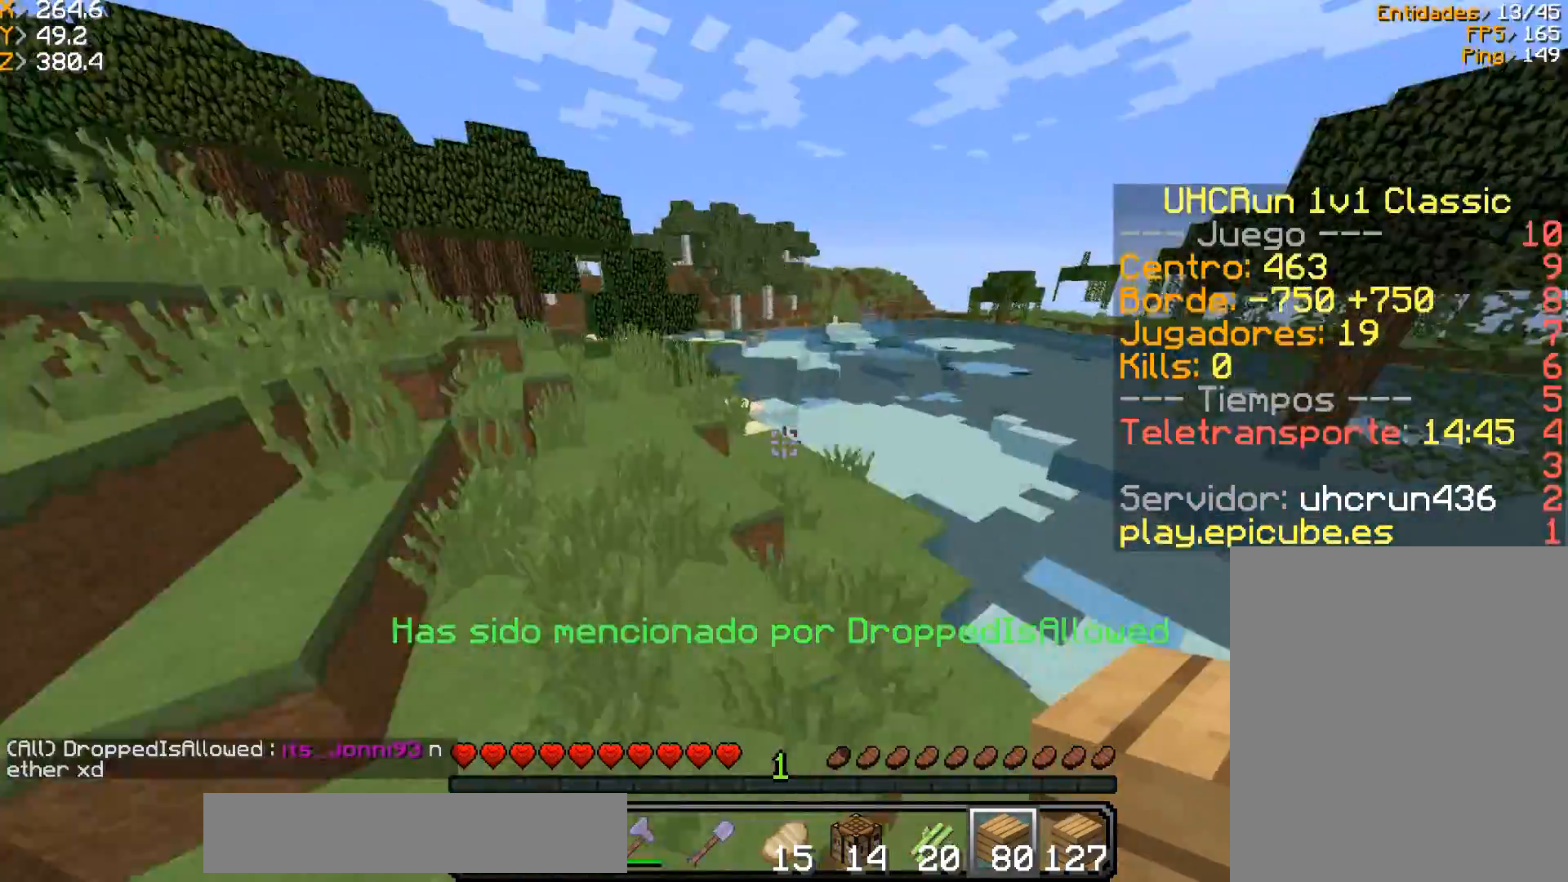
{"keys": ["d", "w"], "mouse": [], "events": [[133, "a", "up"], [200, "d", "down"]]}
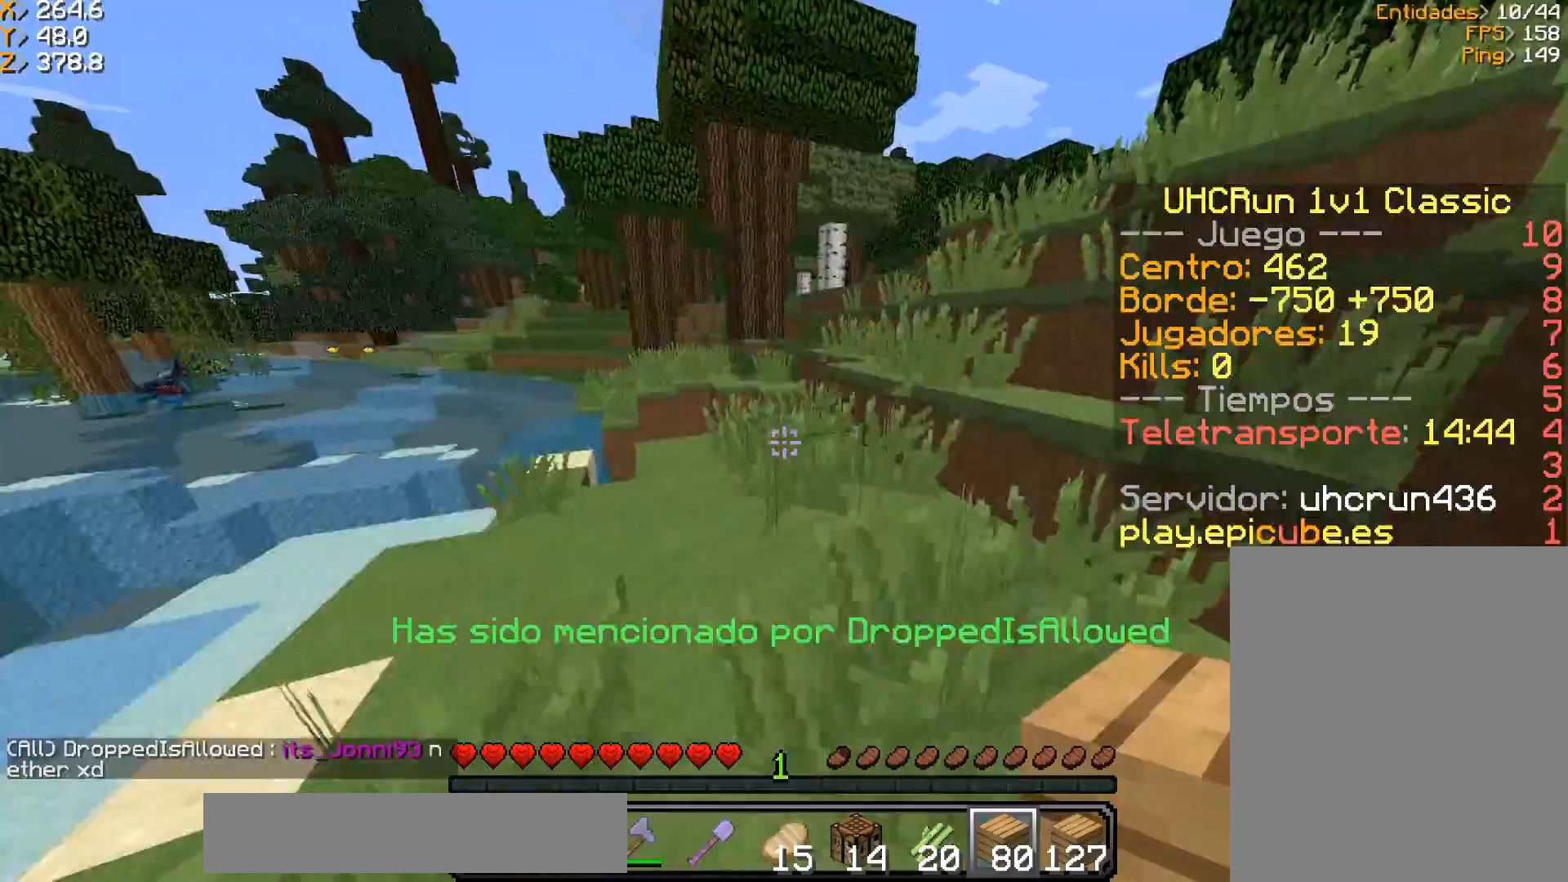
{"keys": ["w"], "mouse": [], "events": [[134, "d", "up"]]}
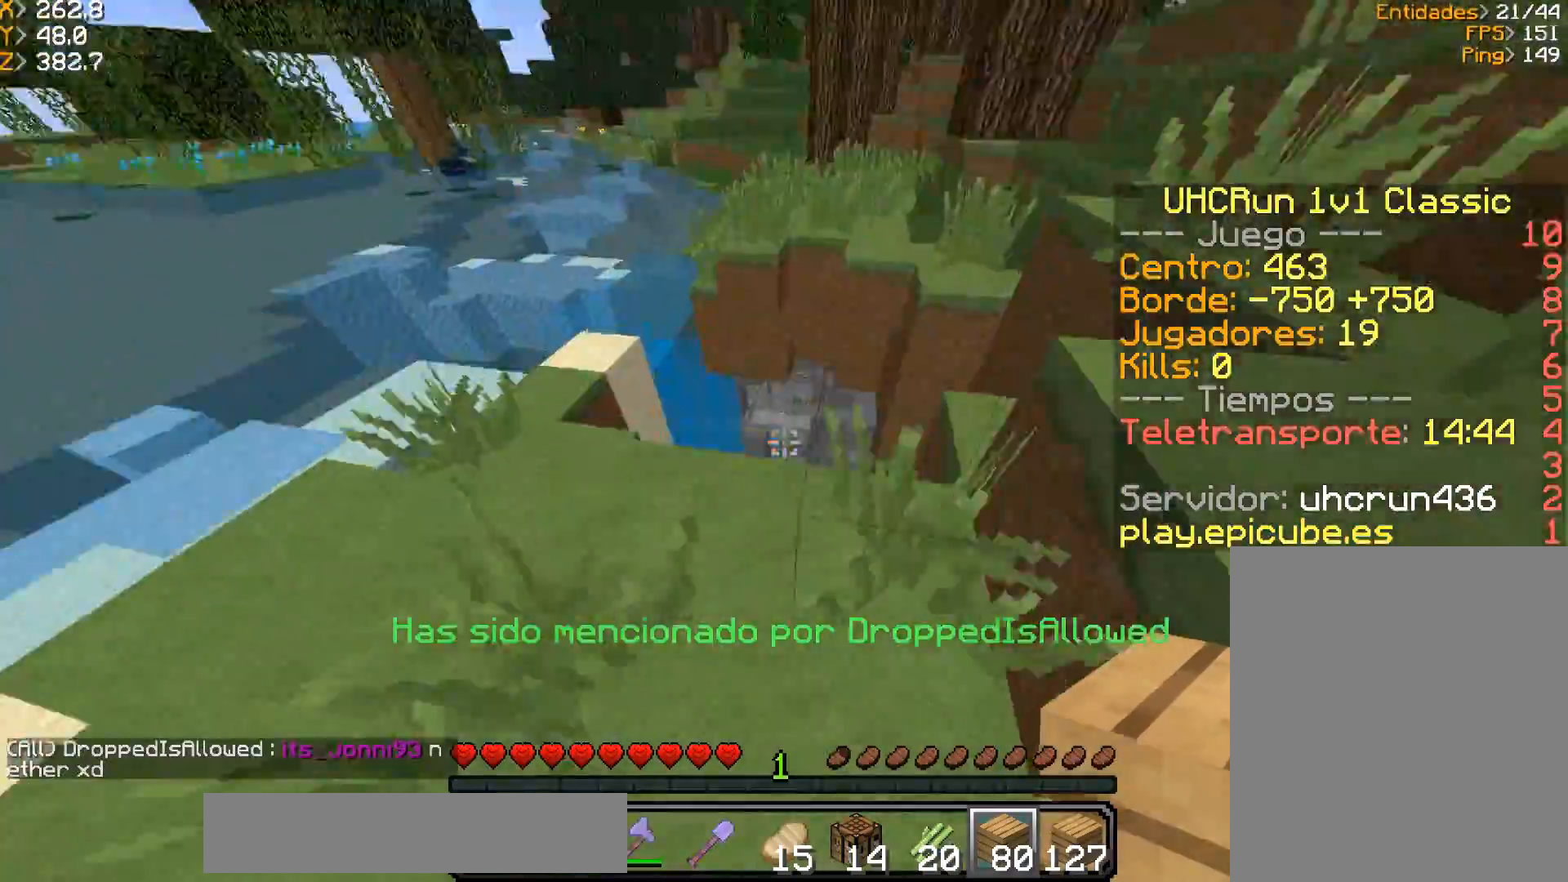
{"keys": ["a", "w"], "mouse": [], "events": [[200, "d", "down"], [334, "d", "up"], [434, "a", "down"]]}
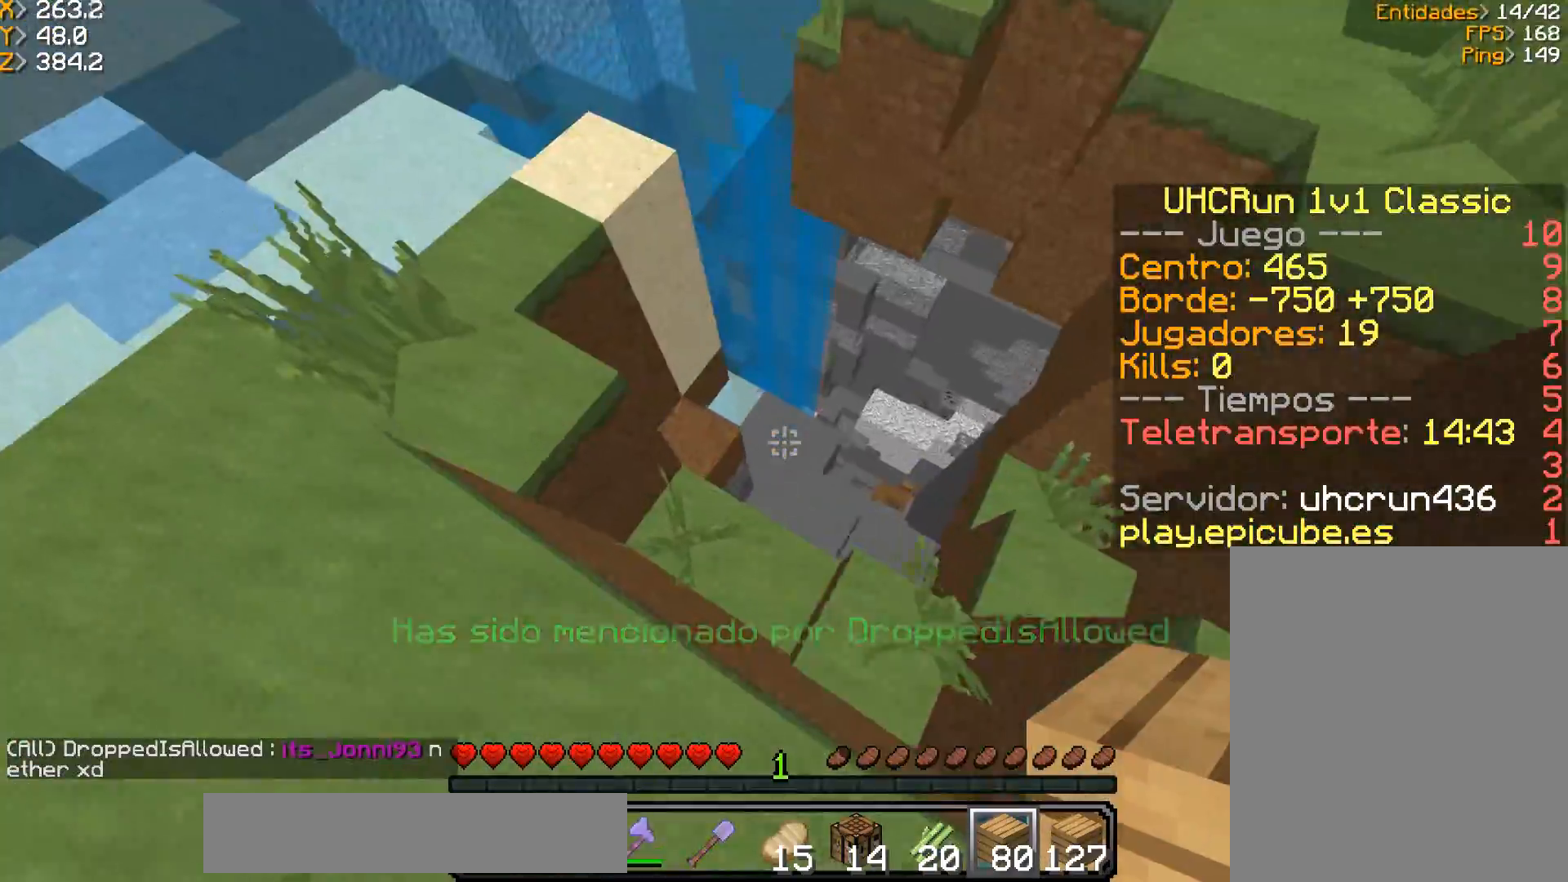
{"keys": ["a", "w"], "mouse": [], "events": []}
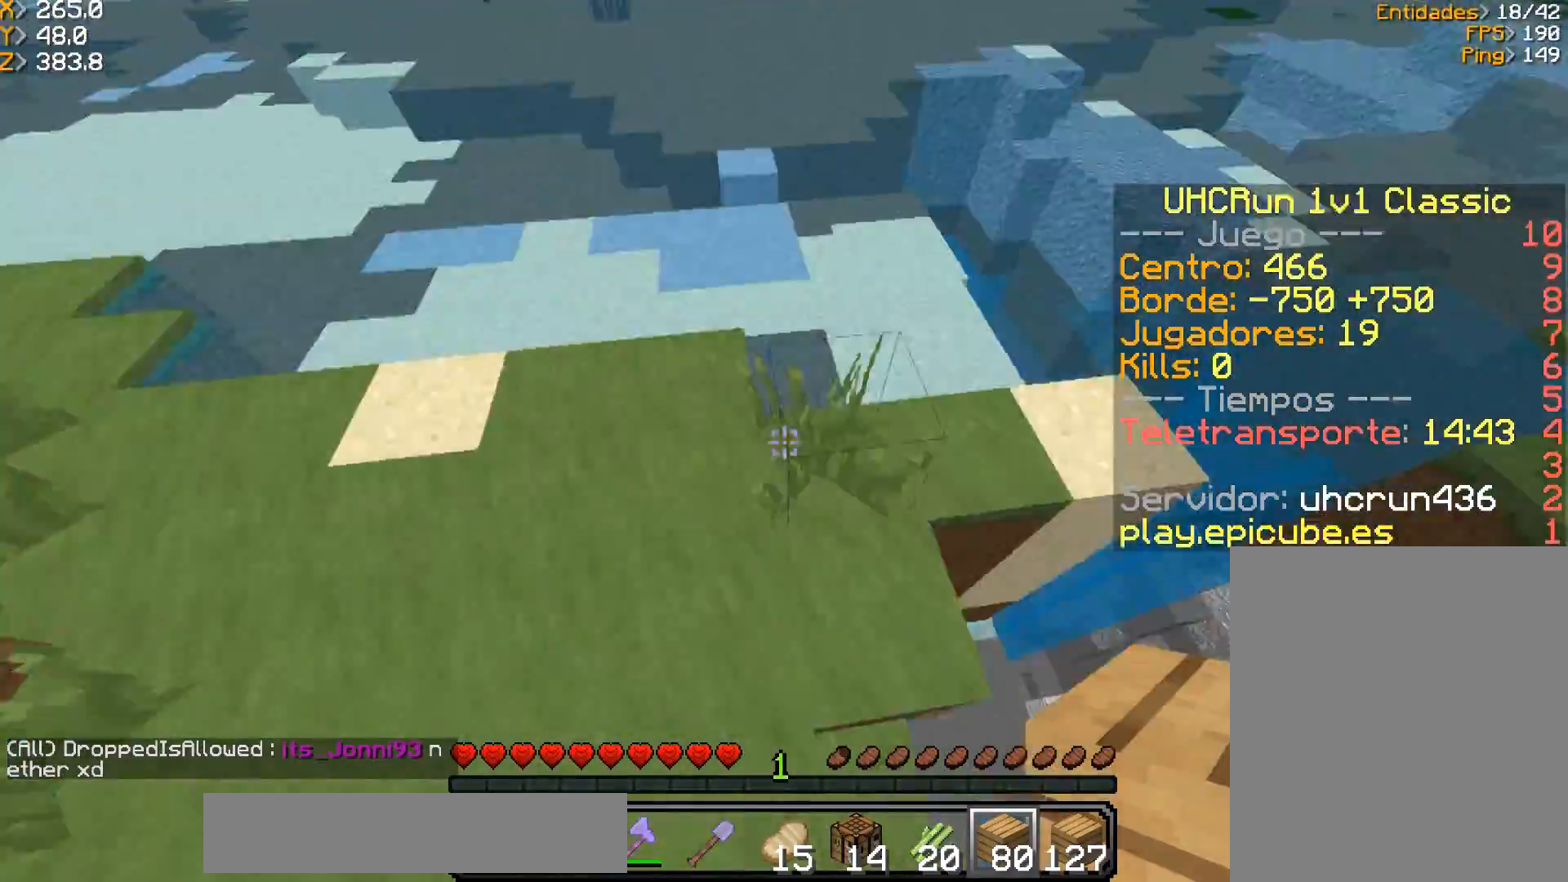
{"keys": ["a", "w"], "mouse": [], "events": []}
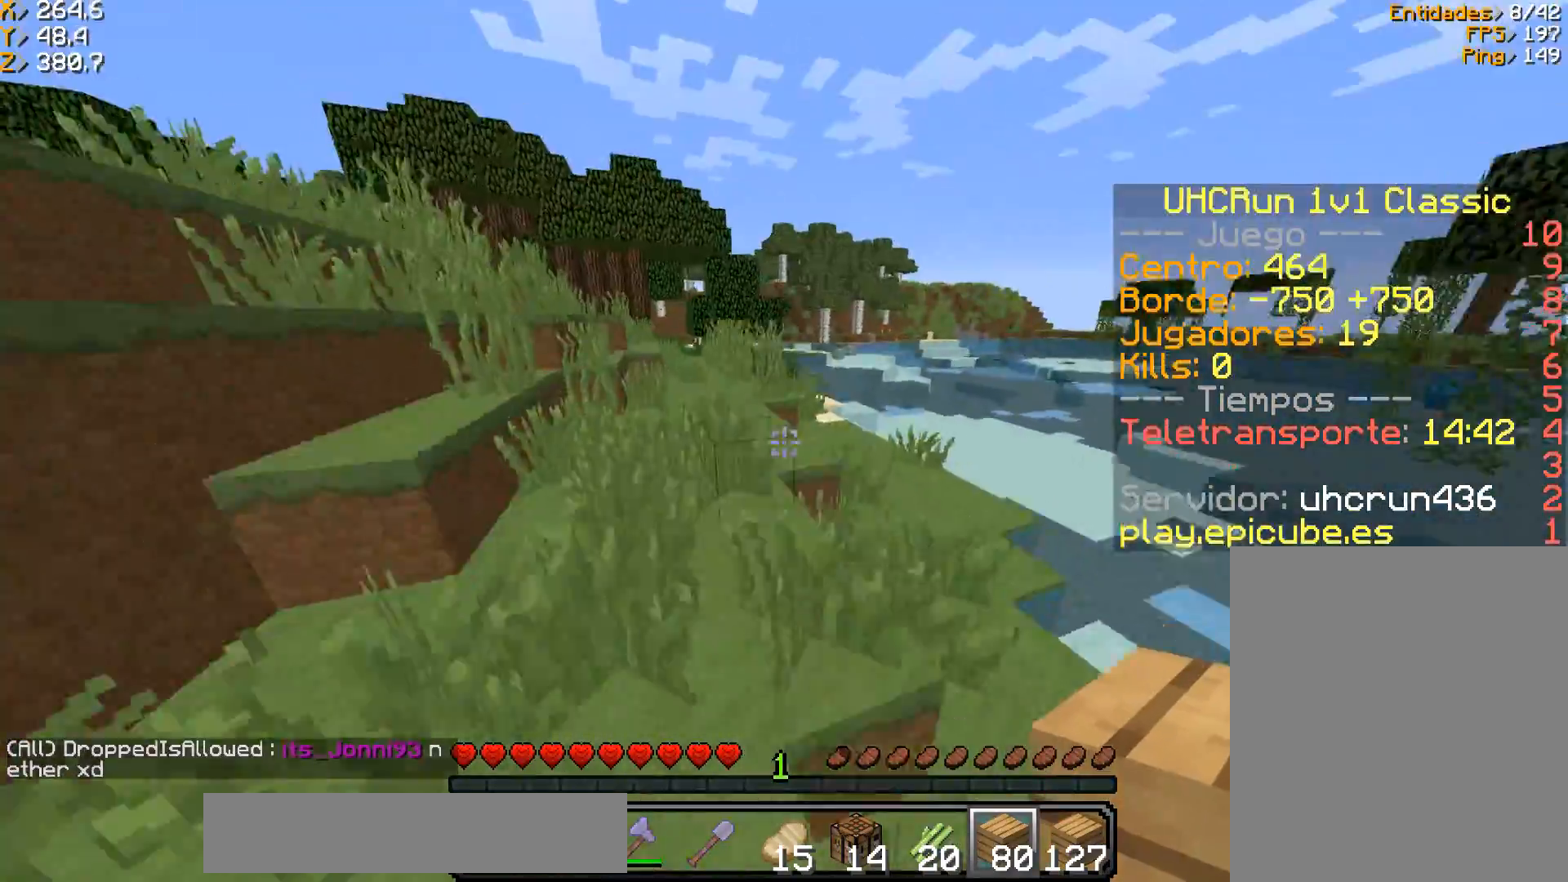
{"keys": ["w"], "mouse": [], "events": [[100, "a", "up"]]}
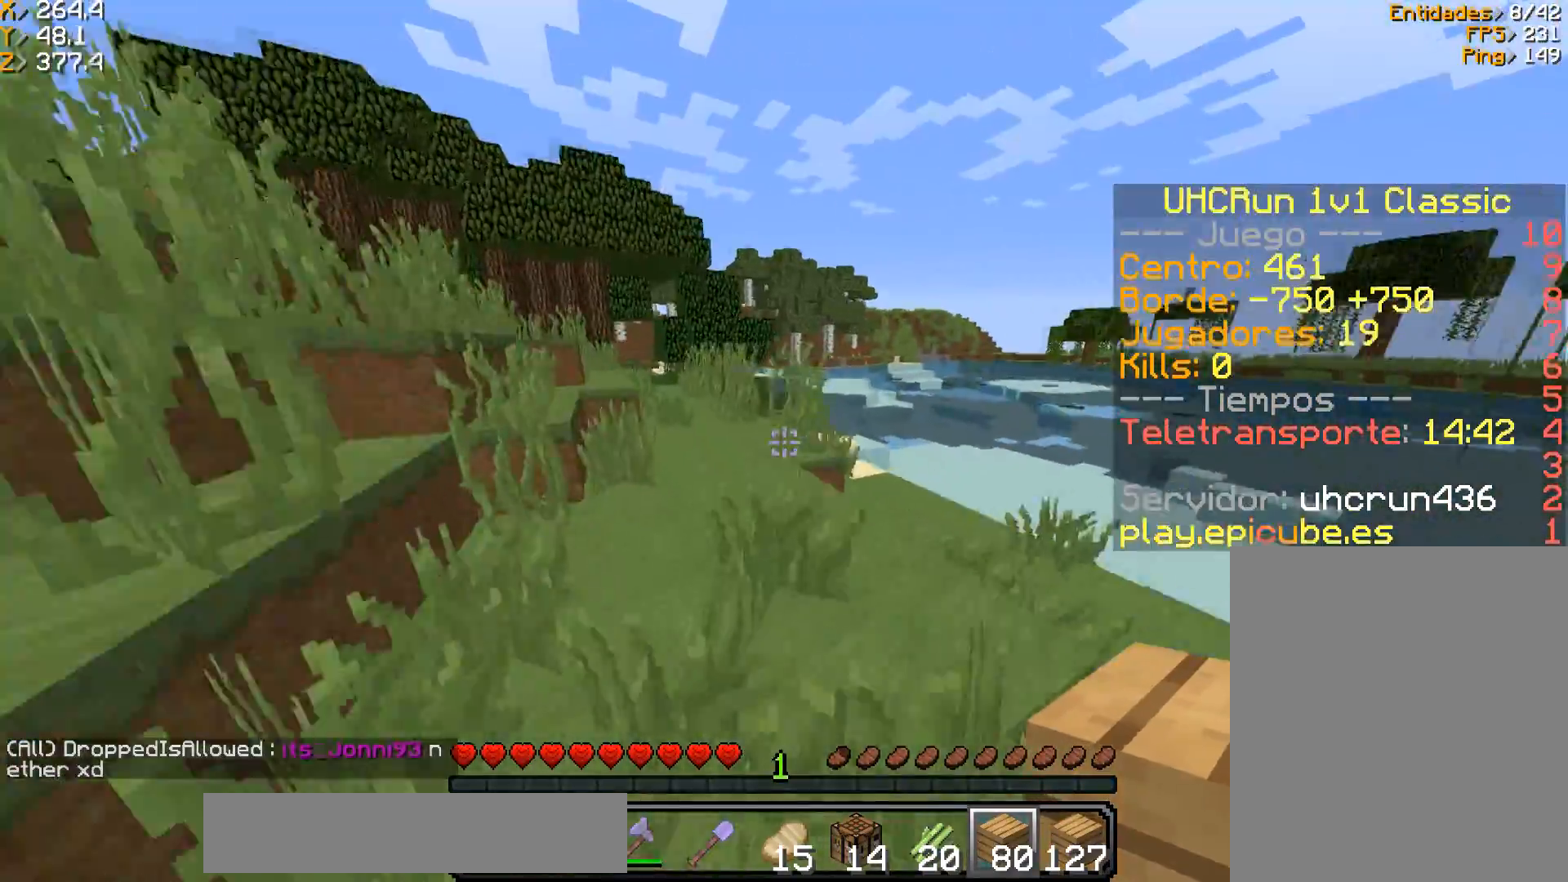
{"keys": ["a", "w"], "mouse": [], "events": [[100, "a", "down"]]}
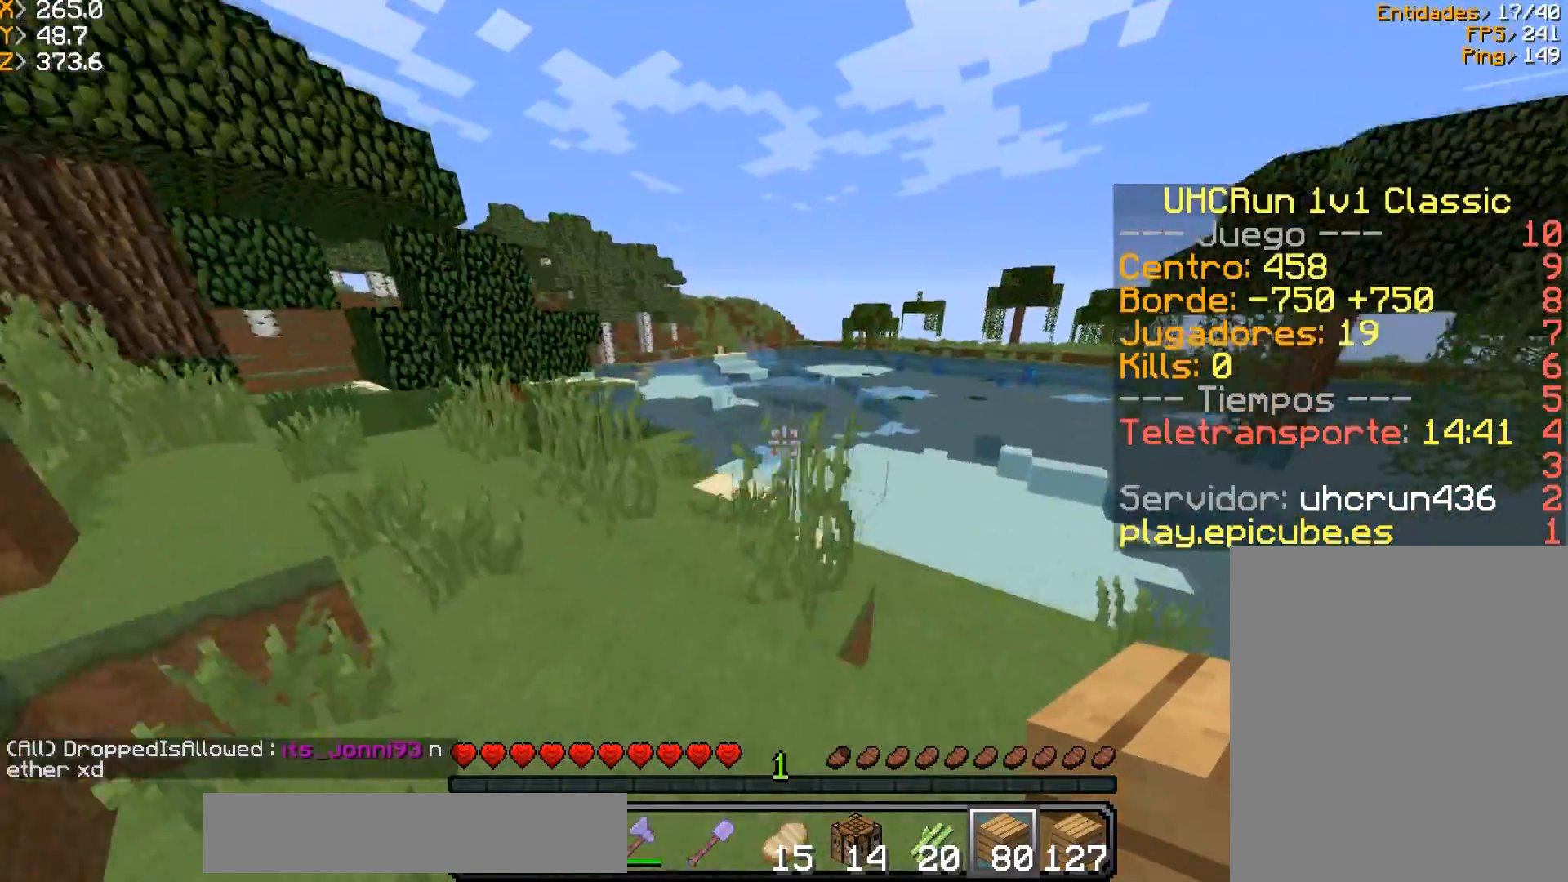
{"keys": ["a", "w"], "mouse": [], "events": []}
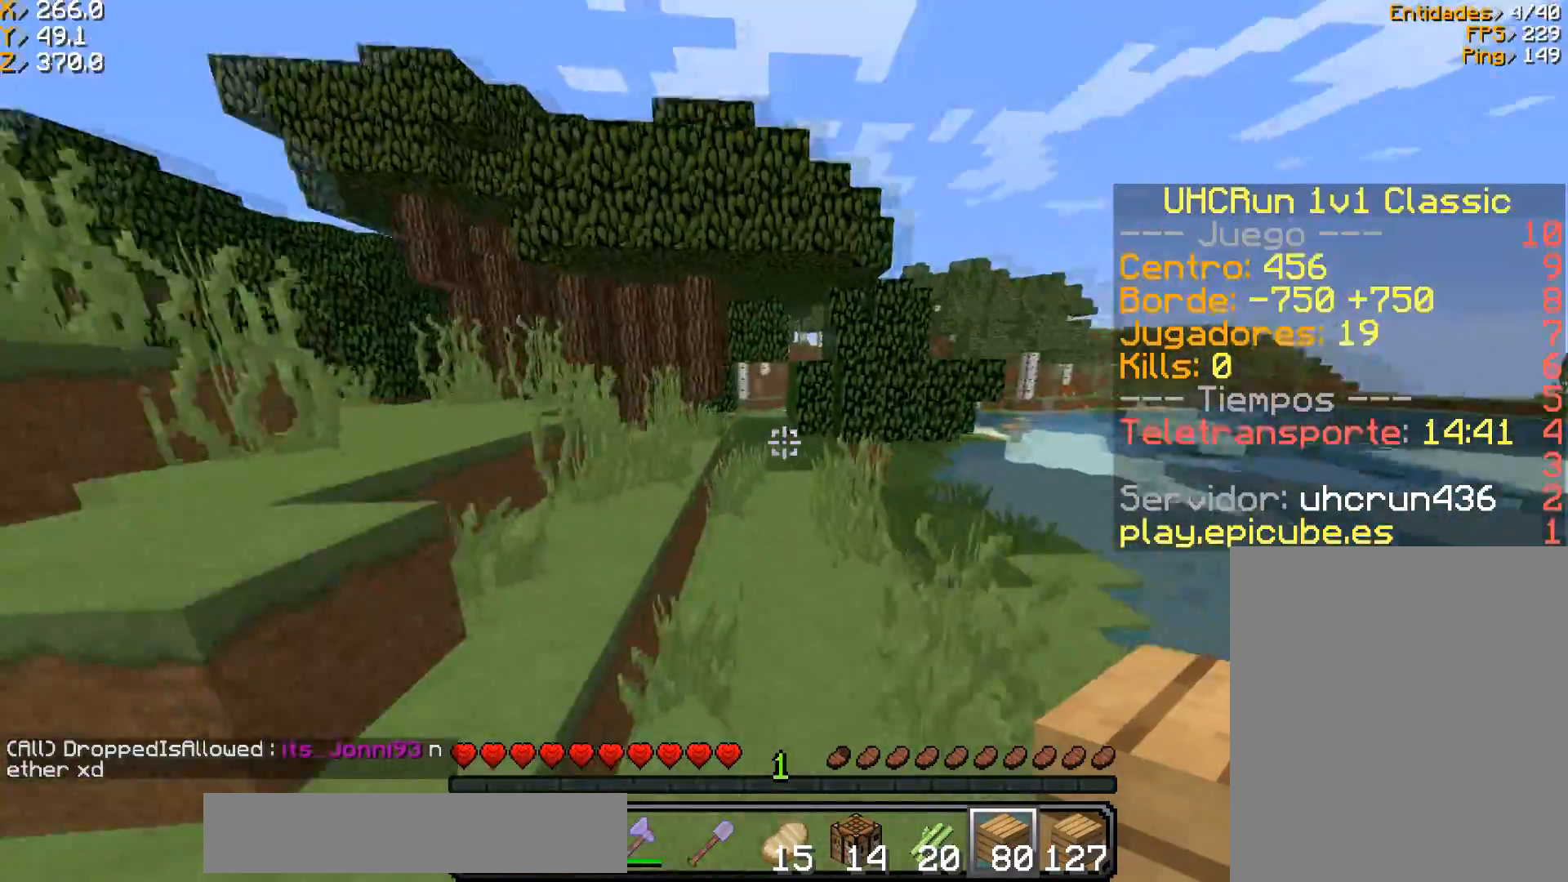
{"keys": ["w"], "mouse": [], "events": [[33, "a", "up"]]}
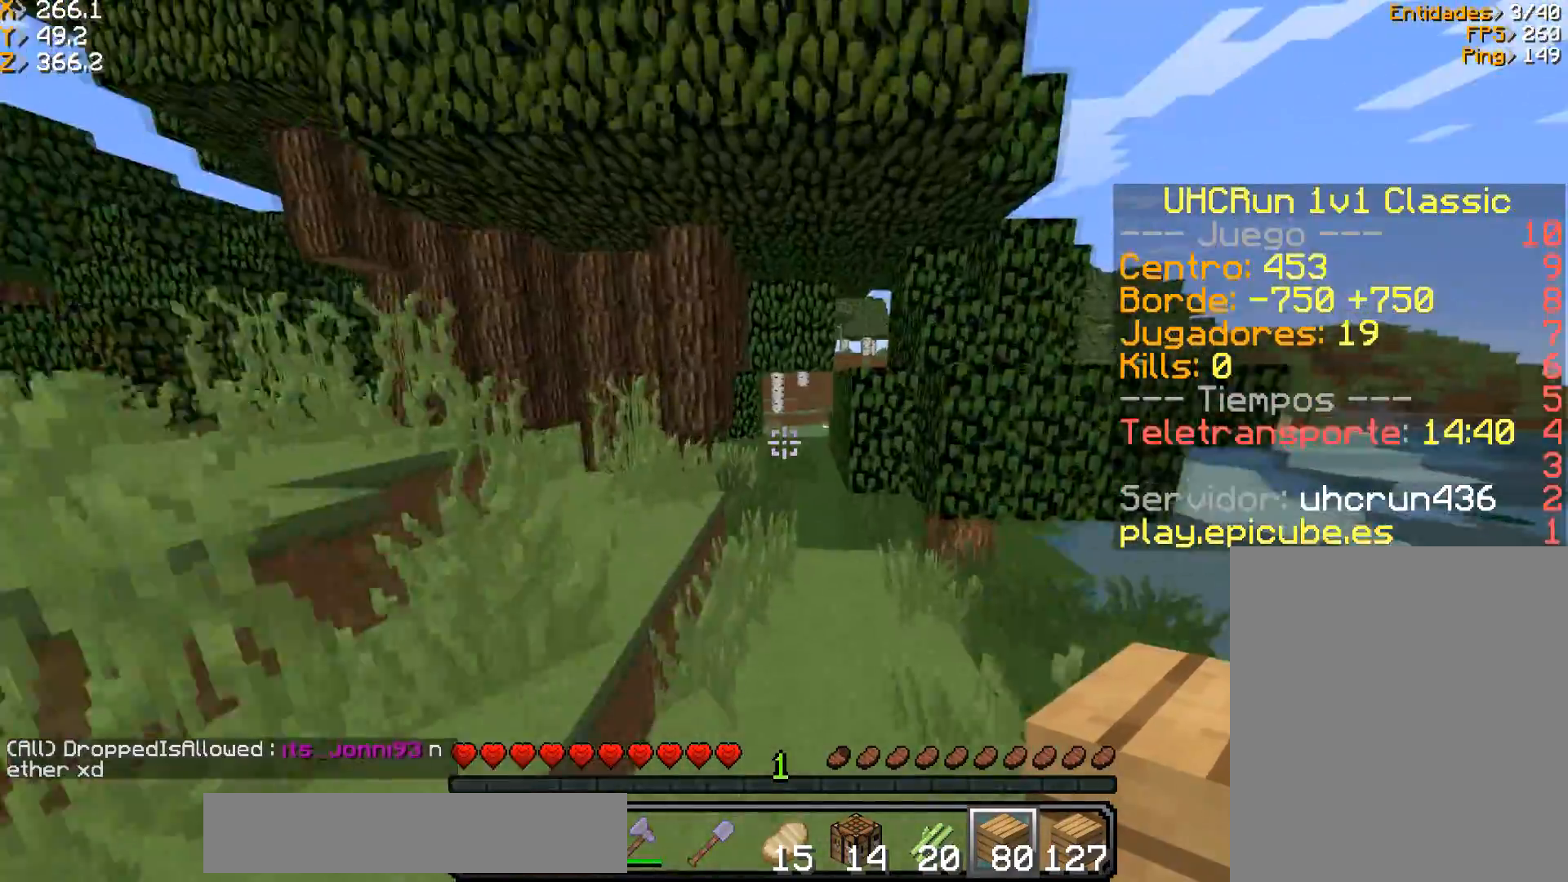
{"keys": ["w"], "mouse": [], "events": [[34, "d", "down"], [301, "d", "up"]]}
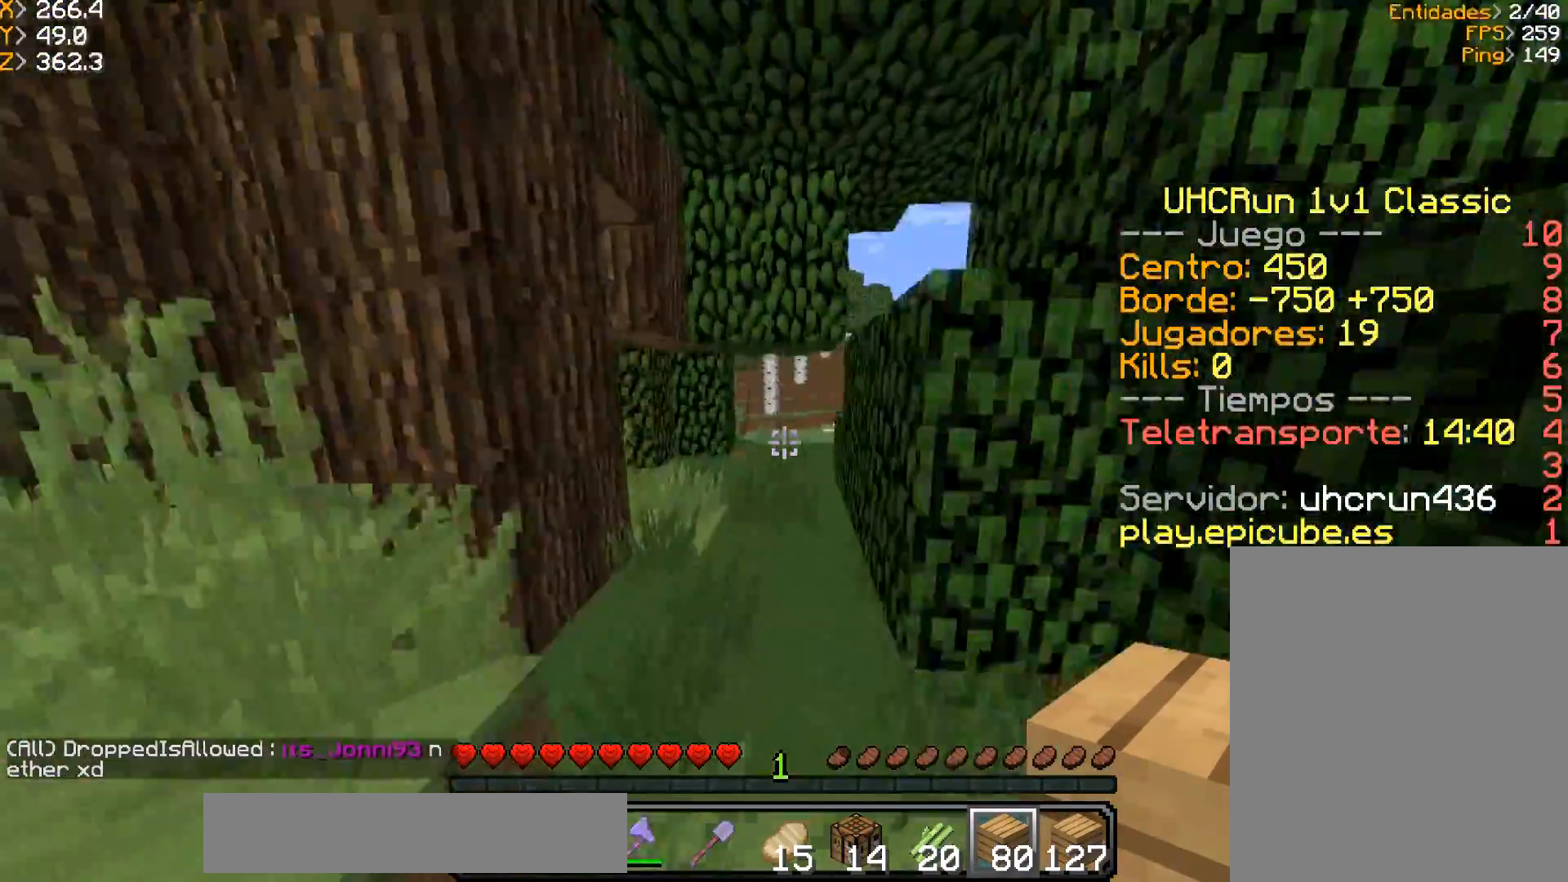
{"keys": ["w"], "mouse": [], "events": []}
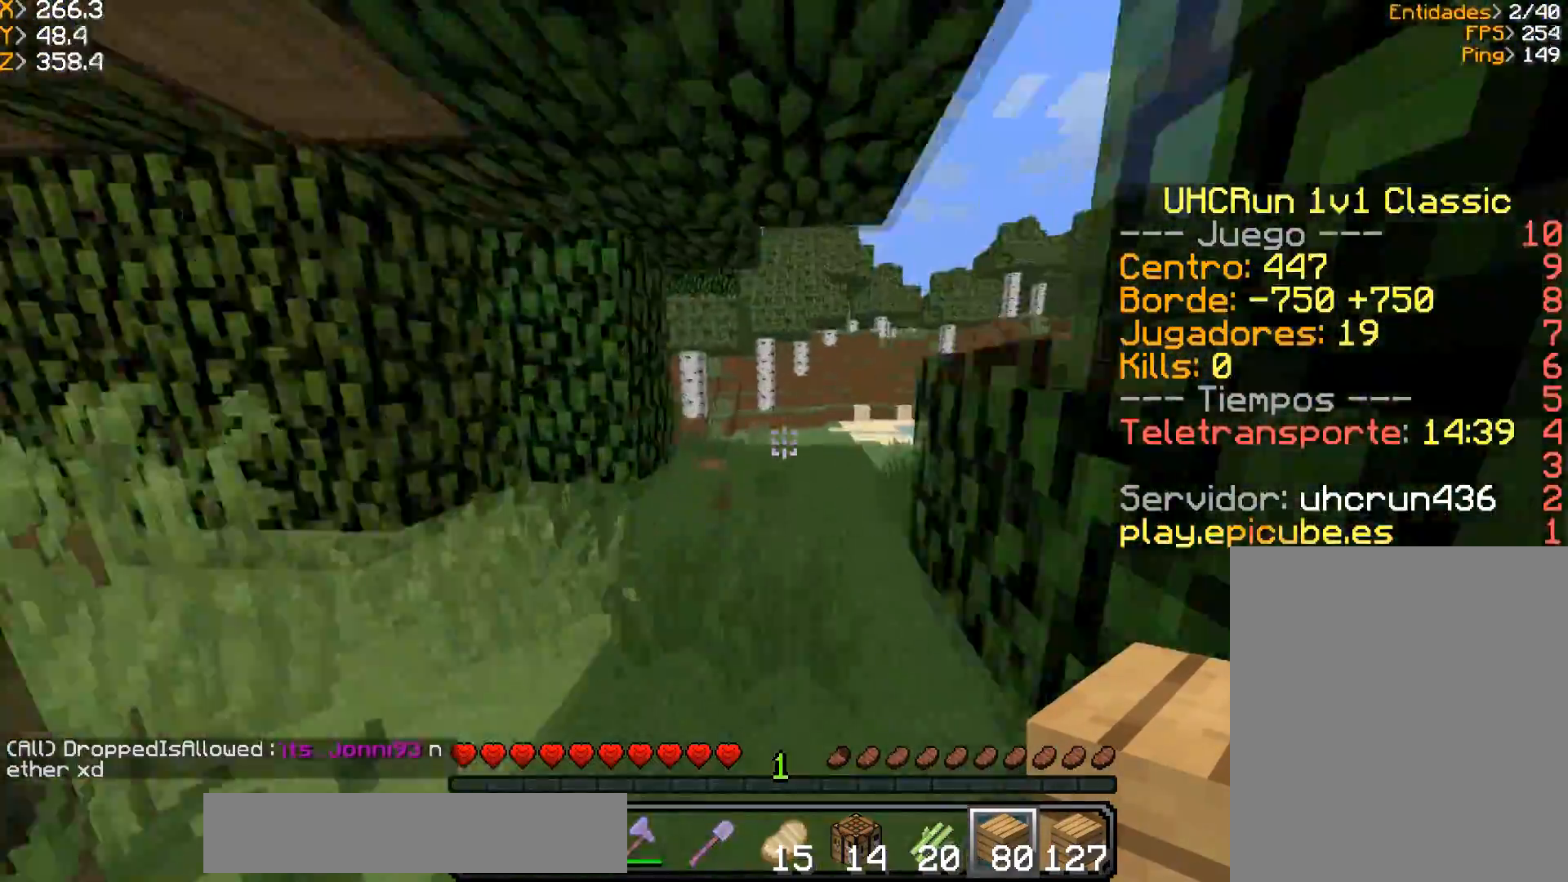
{"keys": ["d", "w"], "mouse": [], "events": [[301, "d", "down"]]}
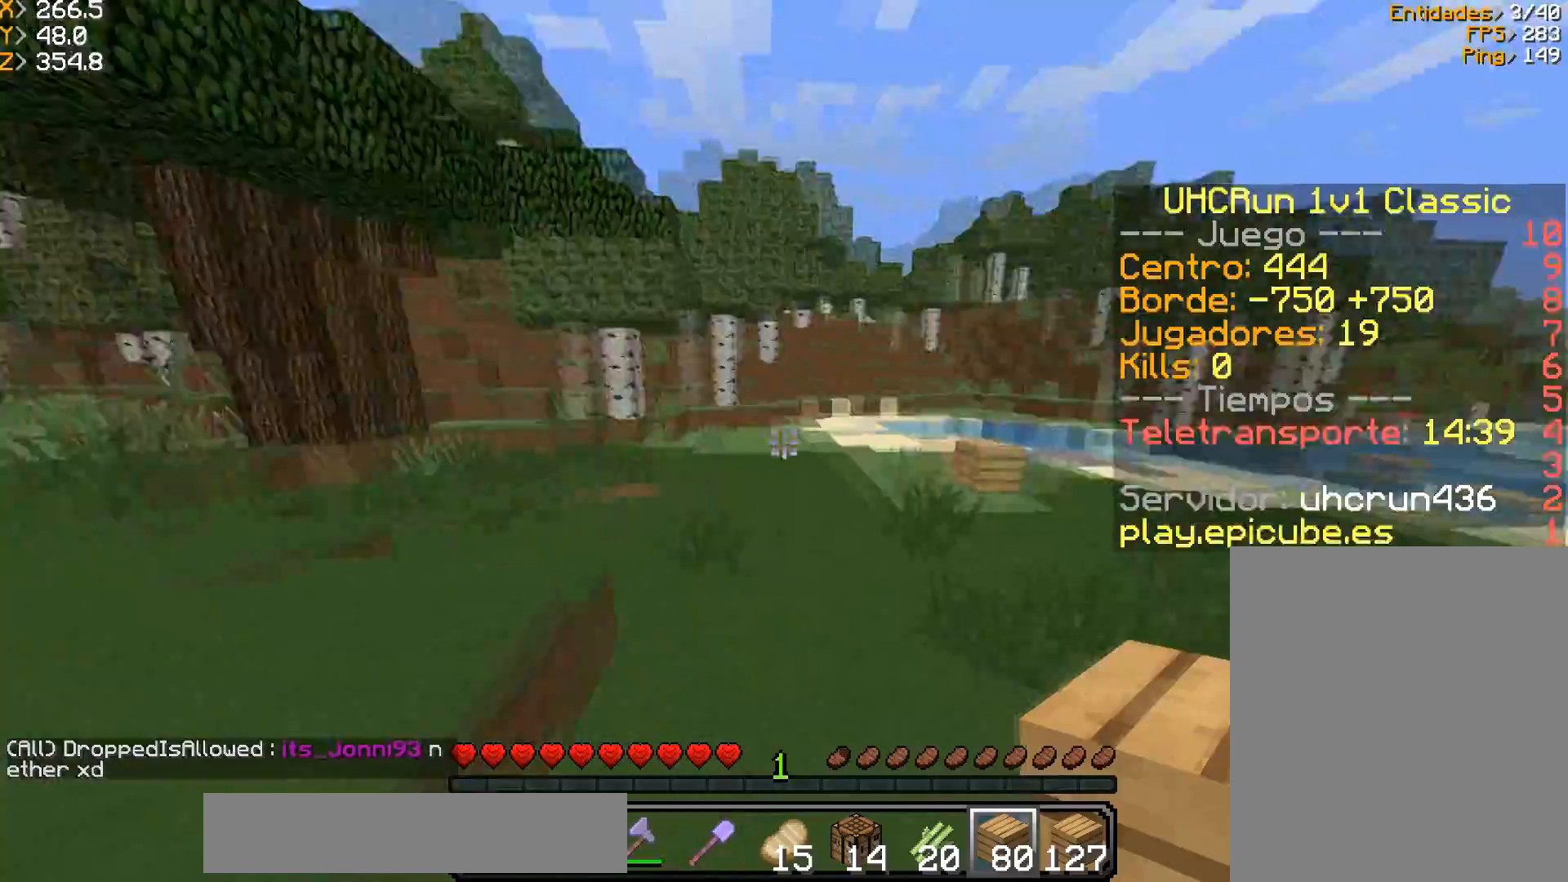
{"keys": ["a", "w"], "mouse": [], "events": [[233, "d", "up"], [500, "a", "down"]]}
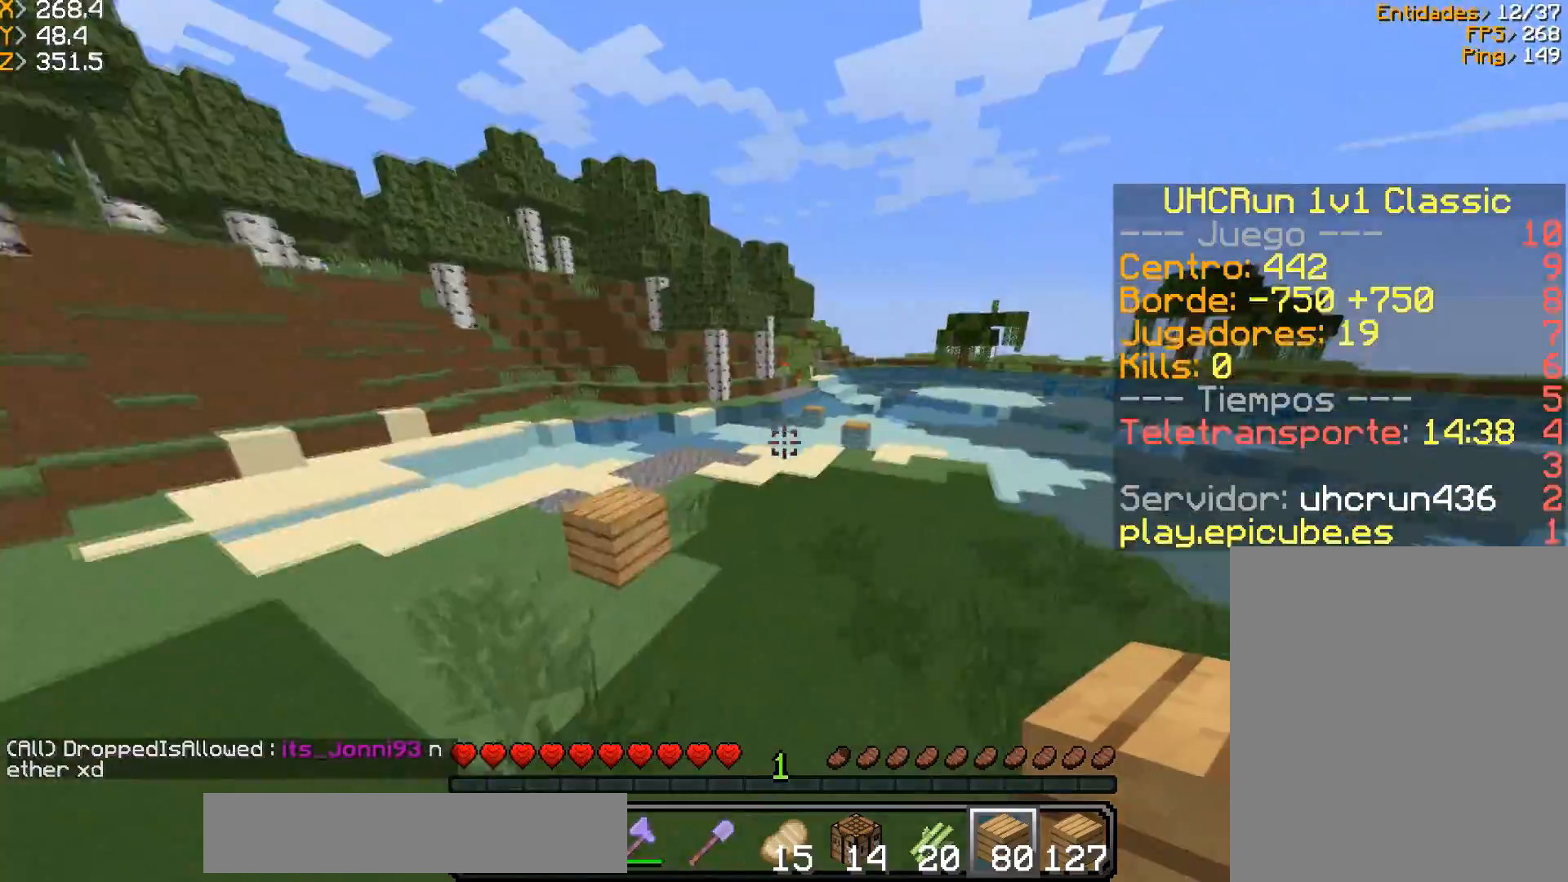
{"keys": ["w"], "mouse": [], "events": [[467, "a", "up"]]}
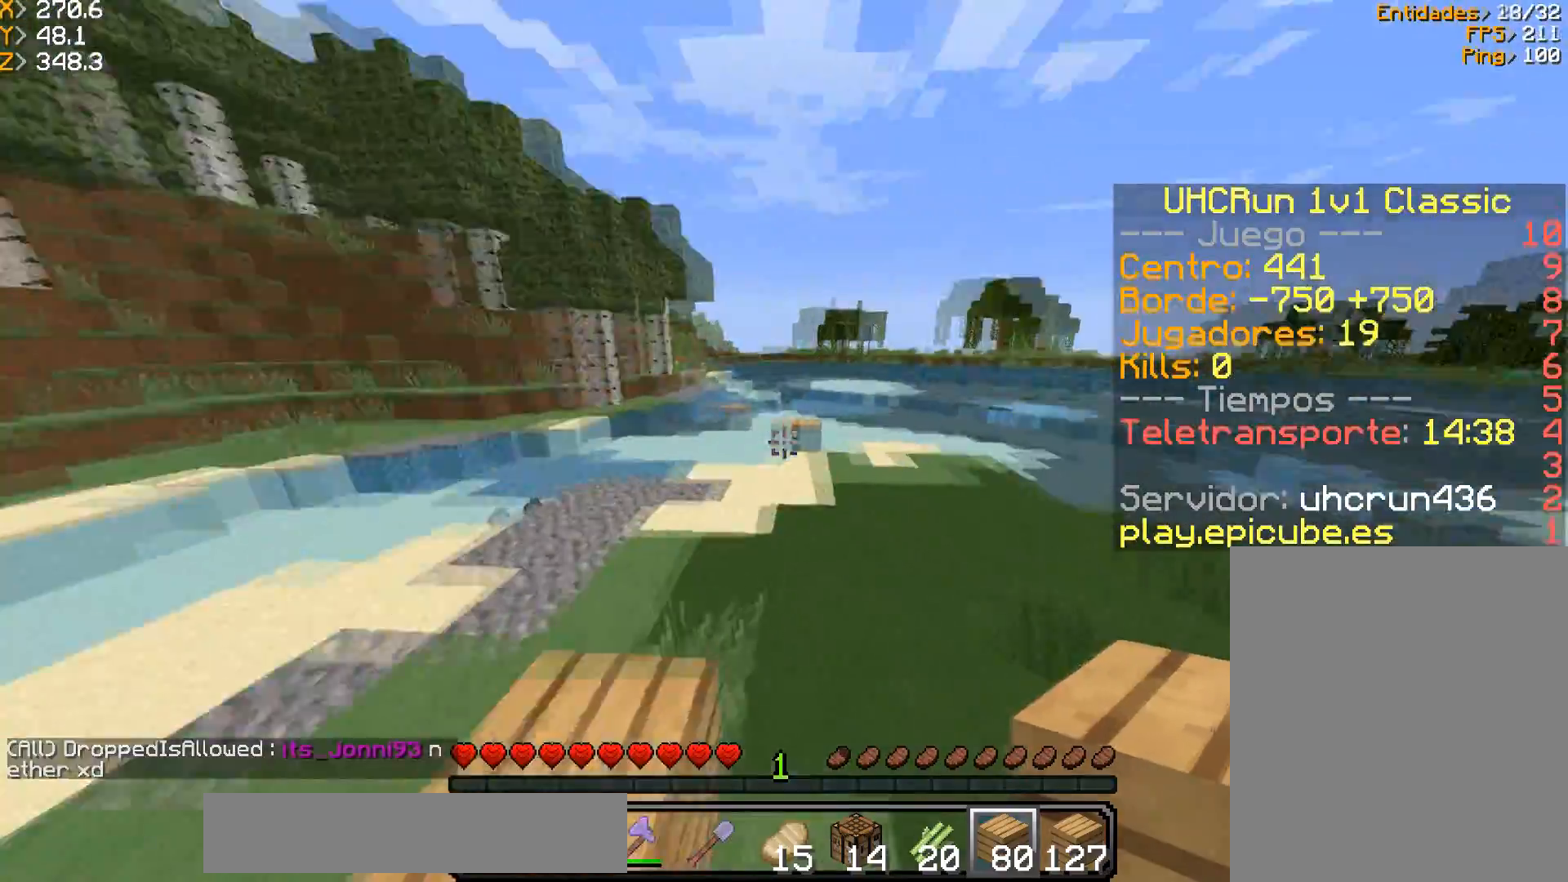
{"keys": [], "mouse": [], "events": [[33, "w", "up"], [300, "d", "down"], [367, "d", "up"]]}
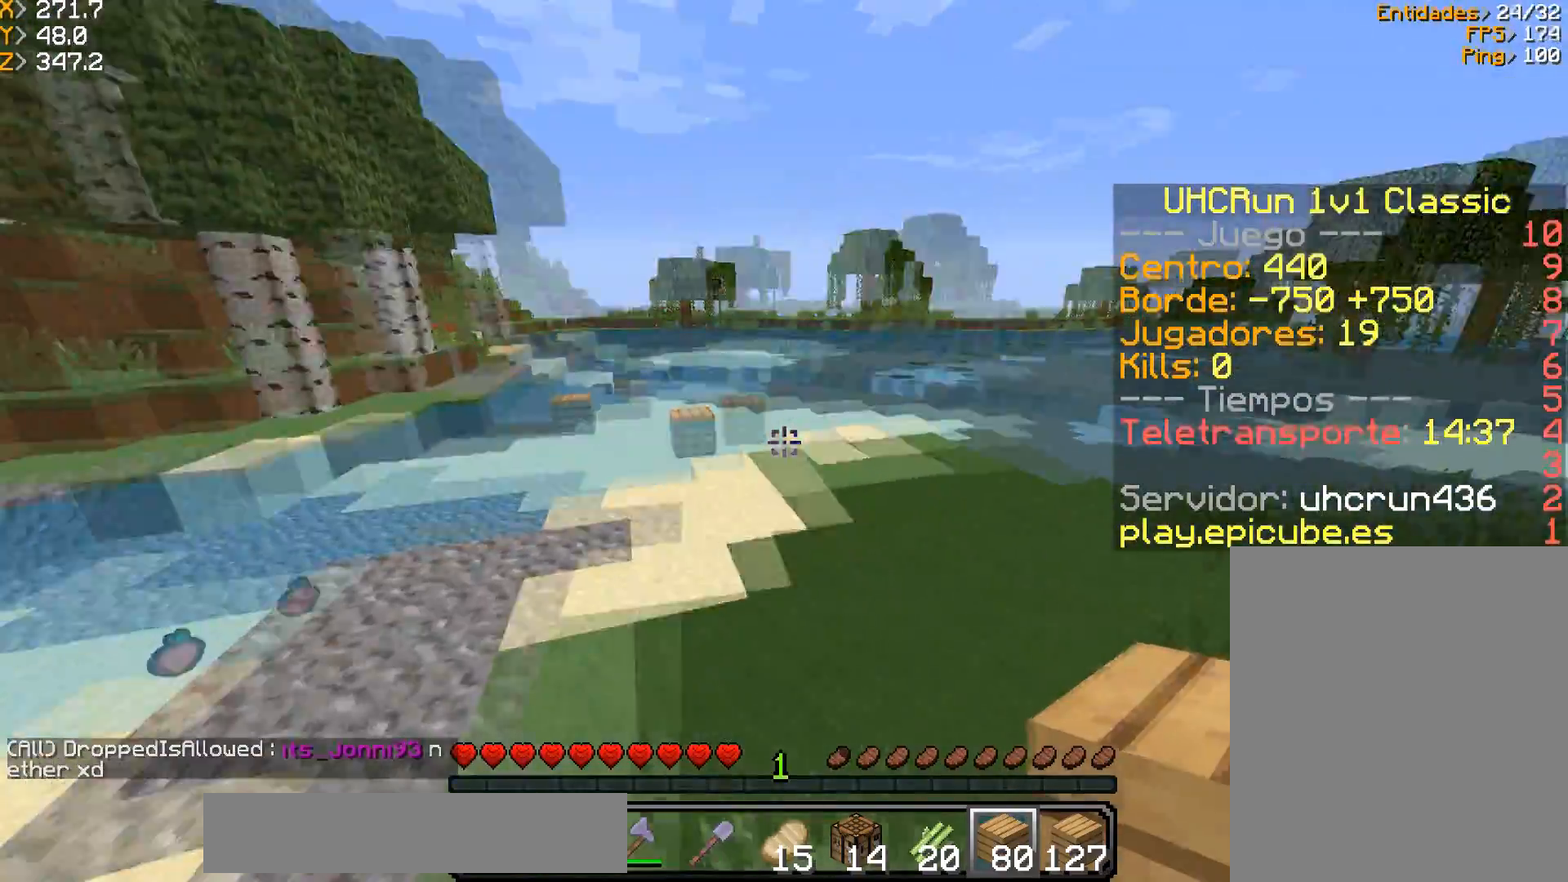
{"keys": [], "mouse": [], "events": [[167, "w", "down"], [334, "w", "up"]]}
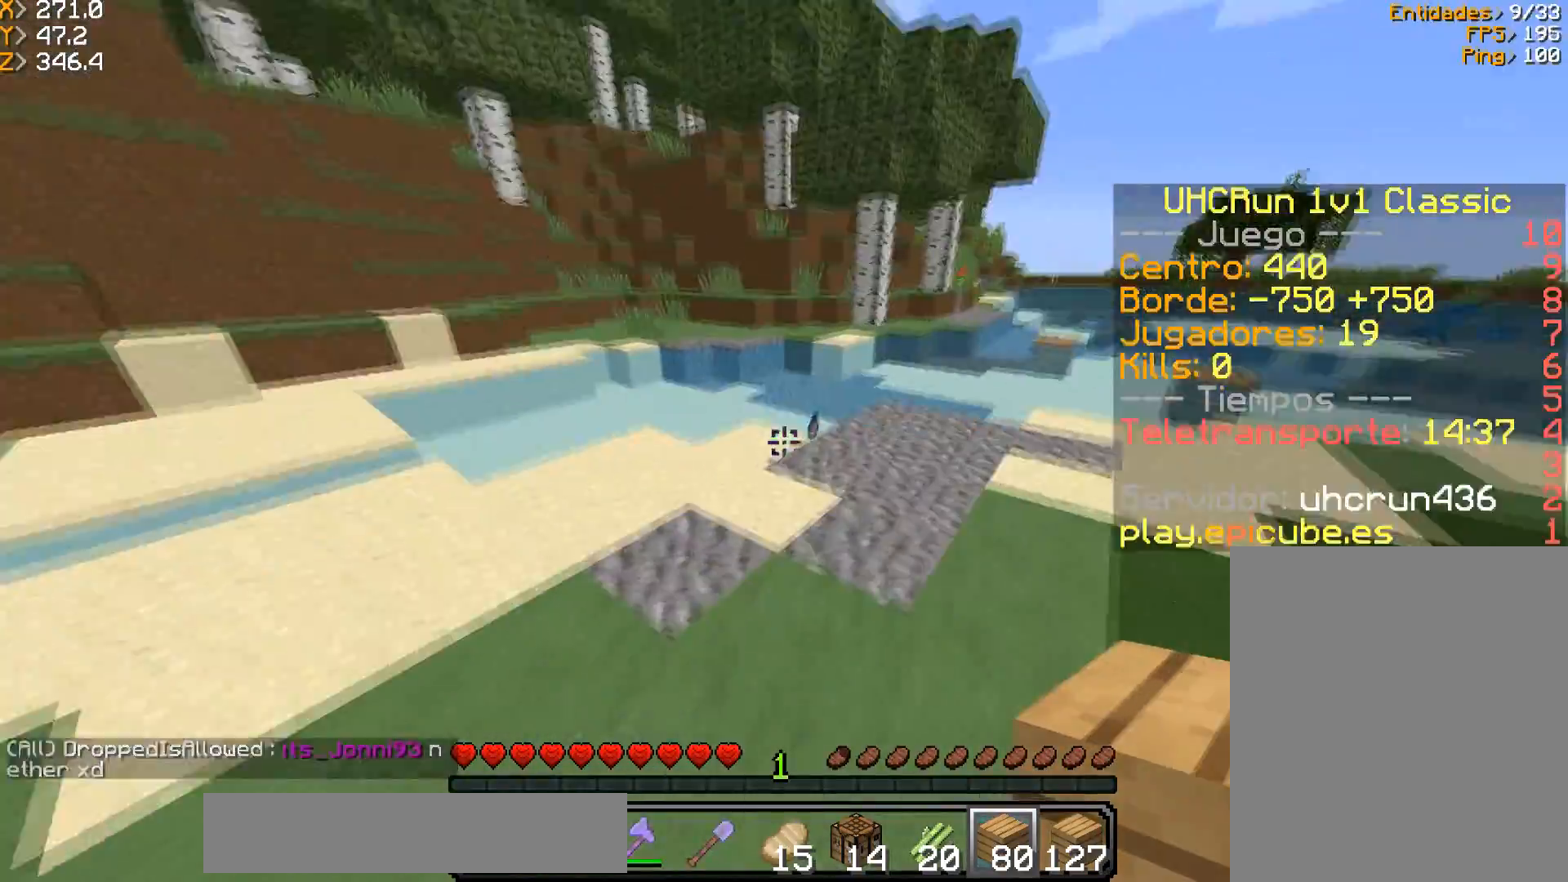
{"keys": ["w"], "mouse": [], "events": [[434, "w", "down"]]}
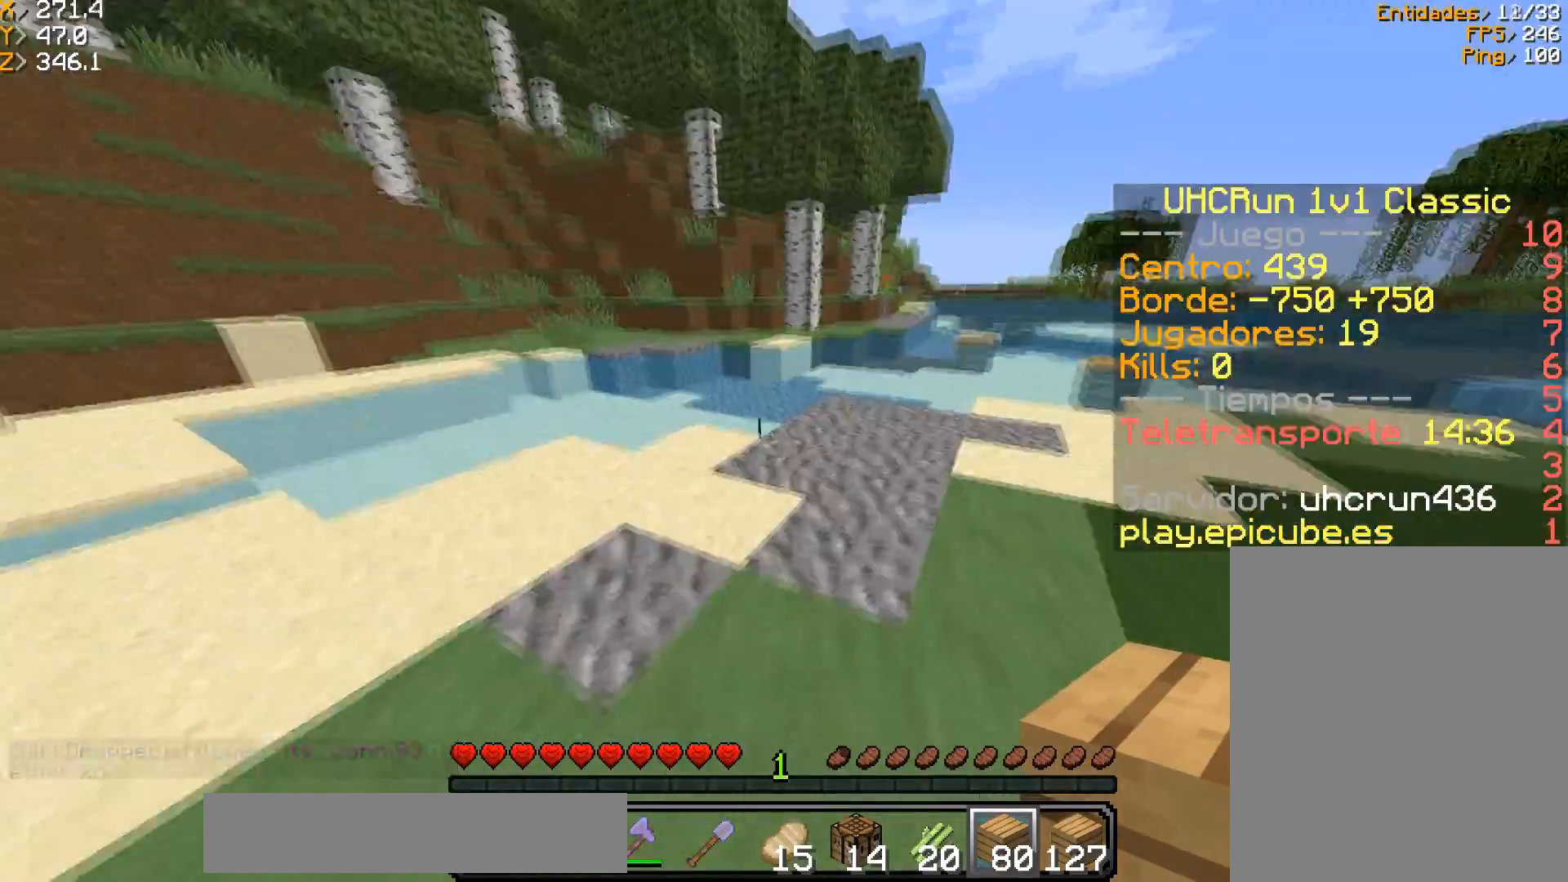
{"keys": ["w"], "mouse": [], "events": []}
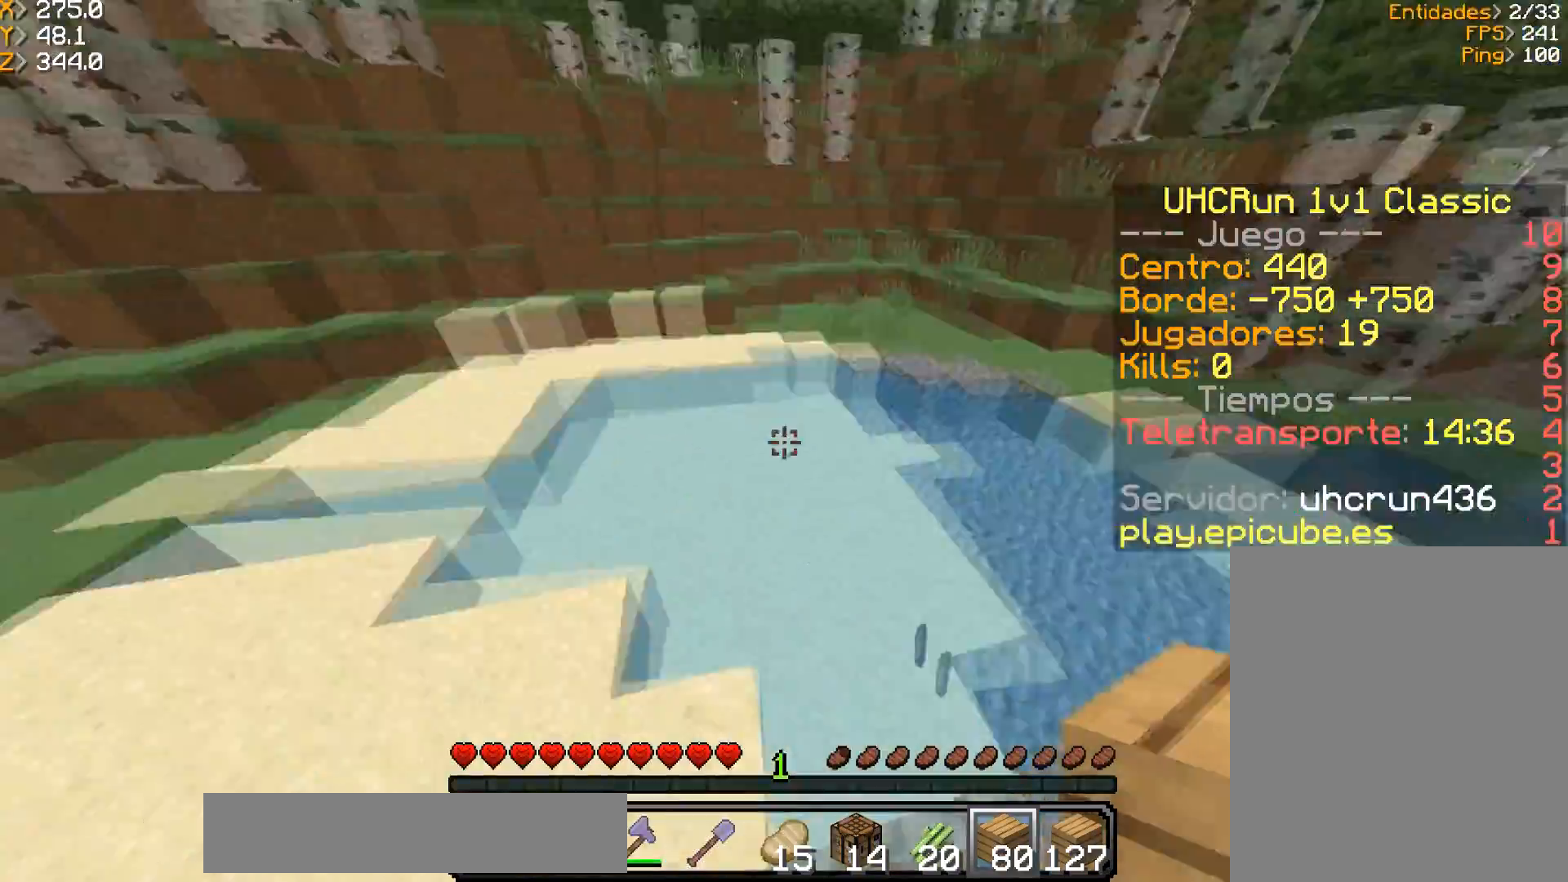
{"keys": ["a", "w"], "mouse": [], "events": [[33, "a", "down"]]}
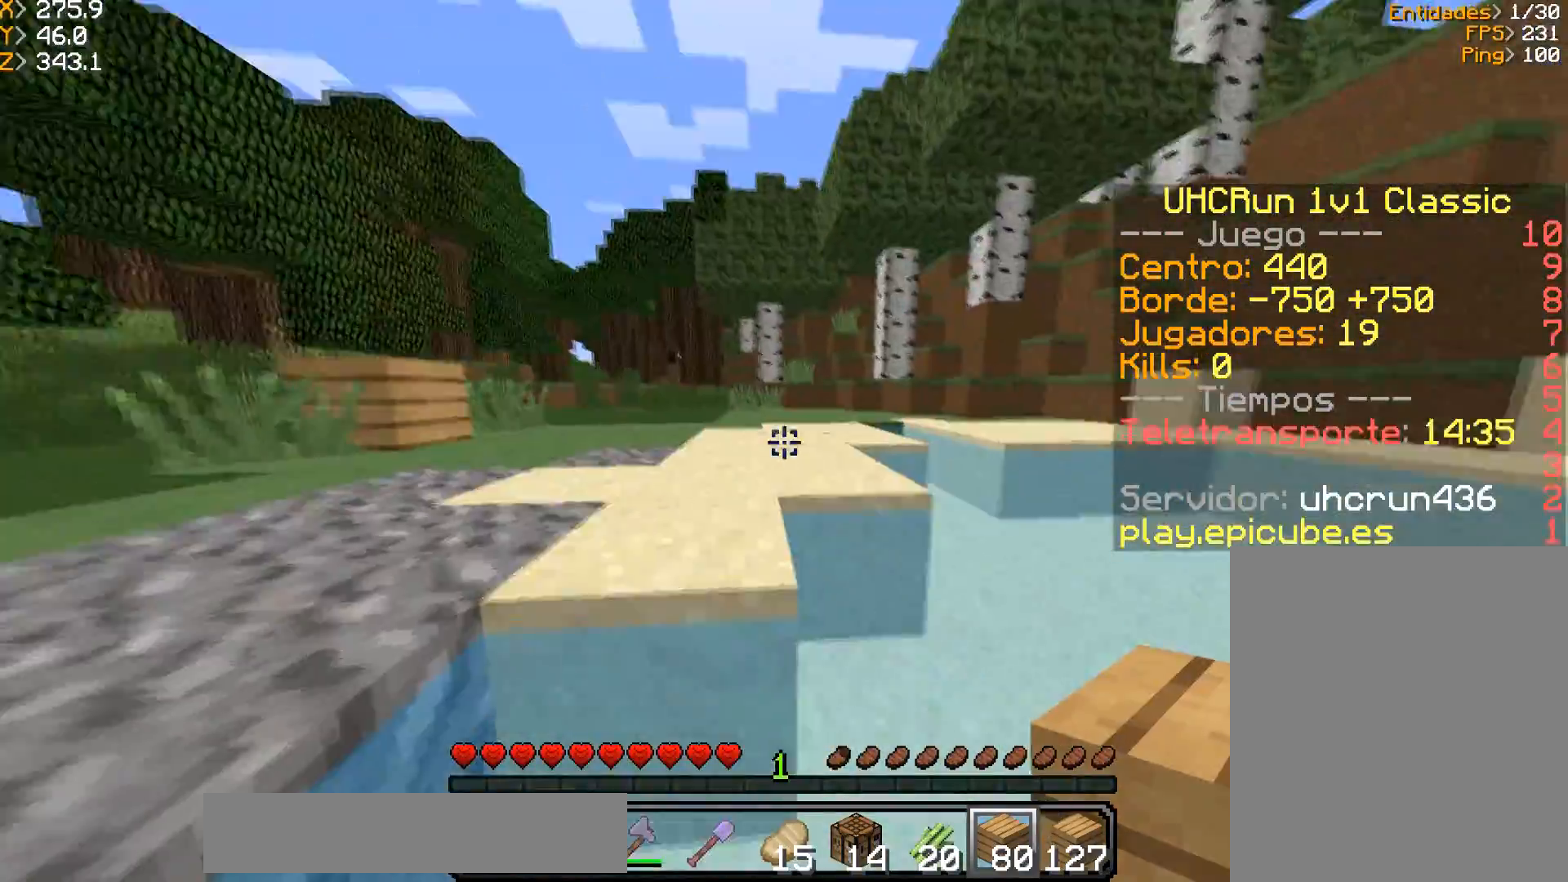
{"keys": ["a", "w"], "mouse": [], "events": []}
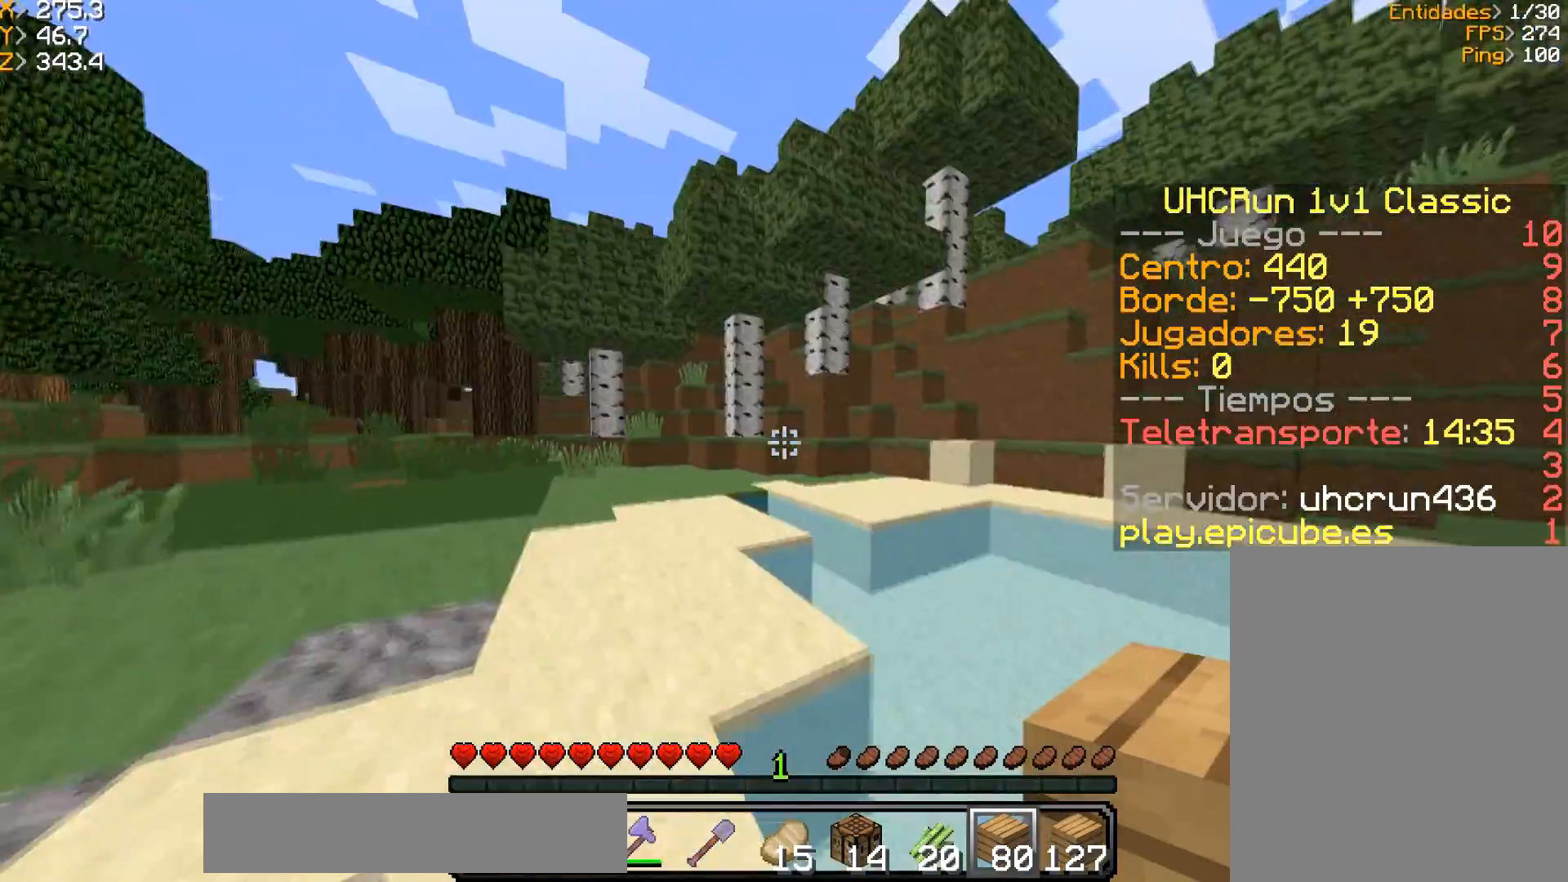
{"keys": ["a", "w"], "mouse": [], "events": []}
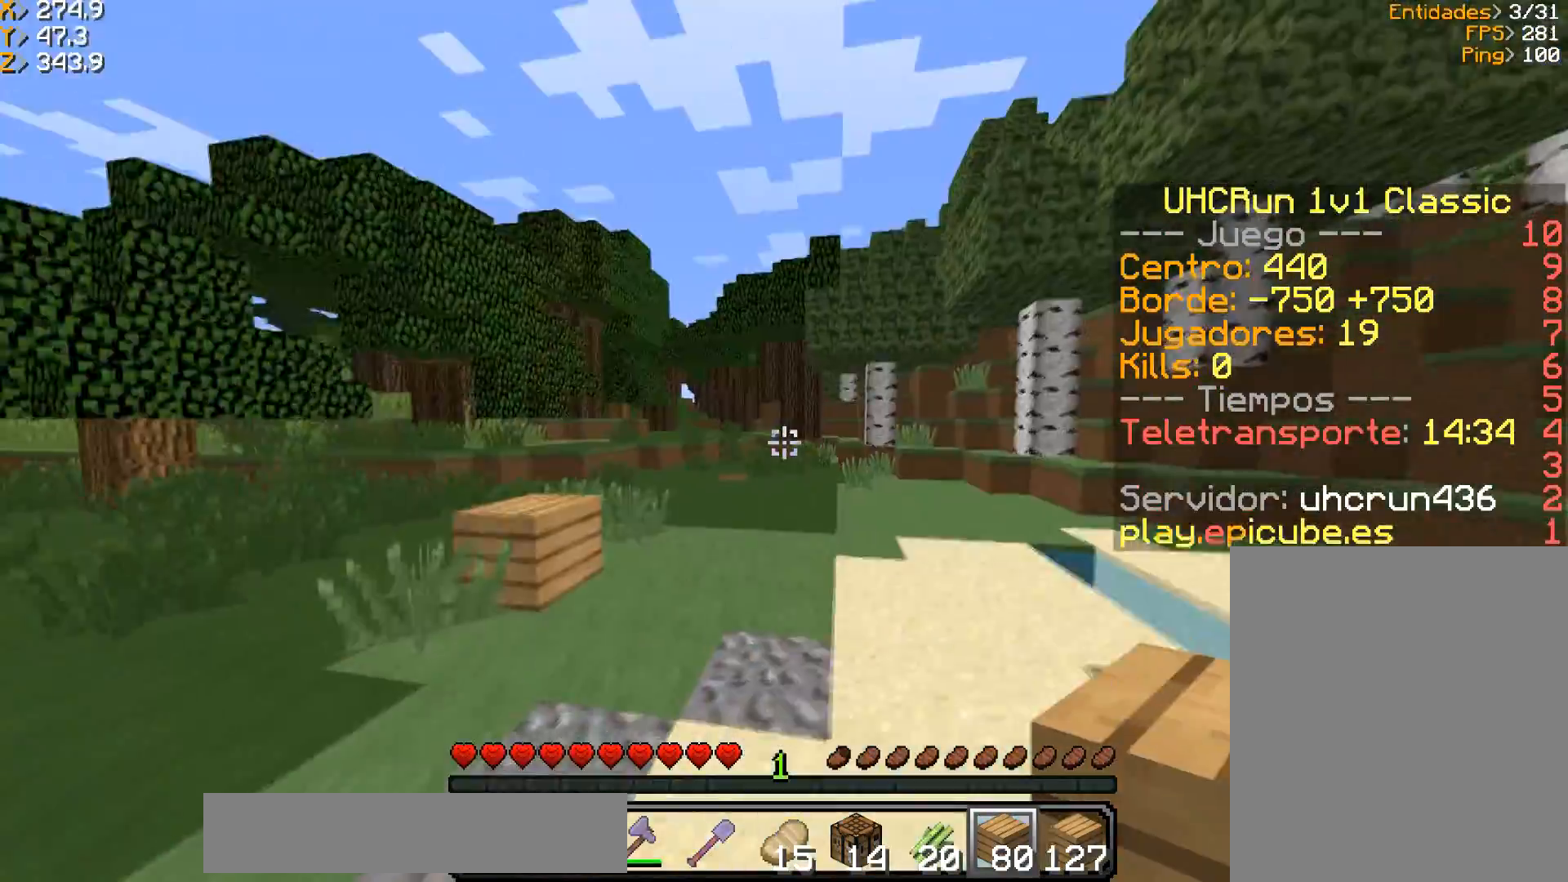
{"keys": ["w"], "mouse": [], "events": [[67, "a", "up"], [100, "mouse_left", "down"], [367, "mouse_left", "up"]]}
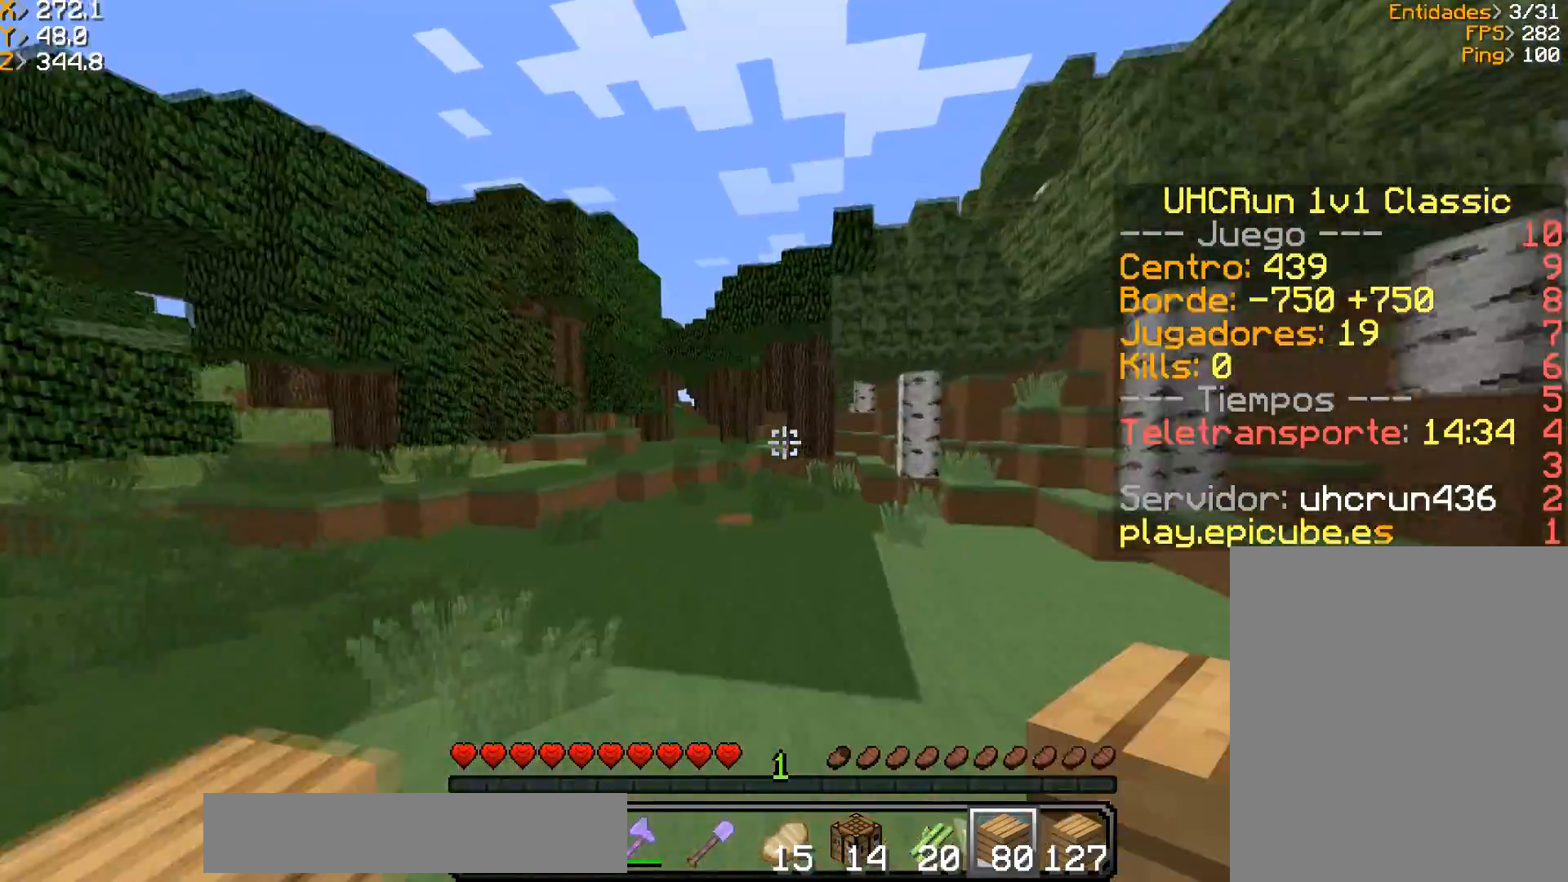
{"keys": ["w"], "mouse": [], "events": [[334, "a", "down"], [500, "a", "up"]]}